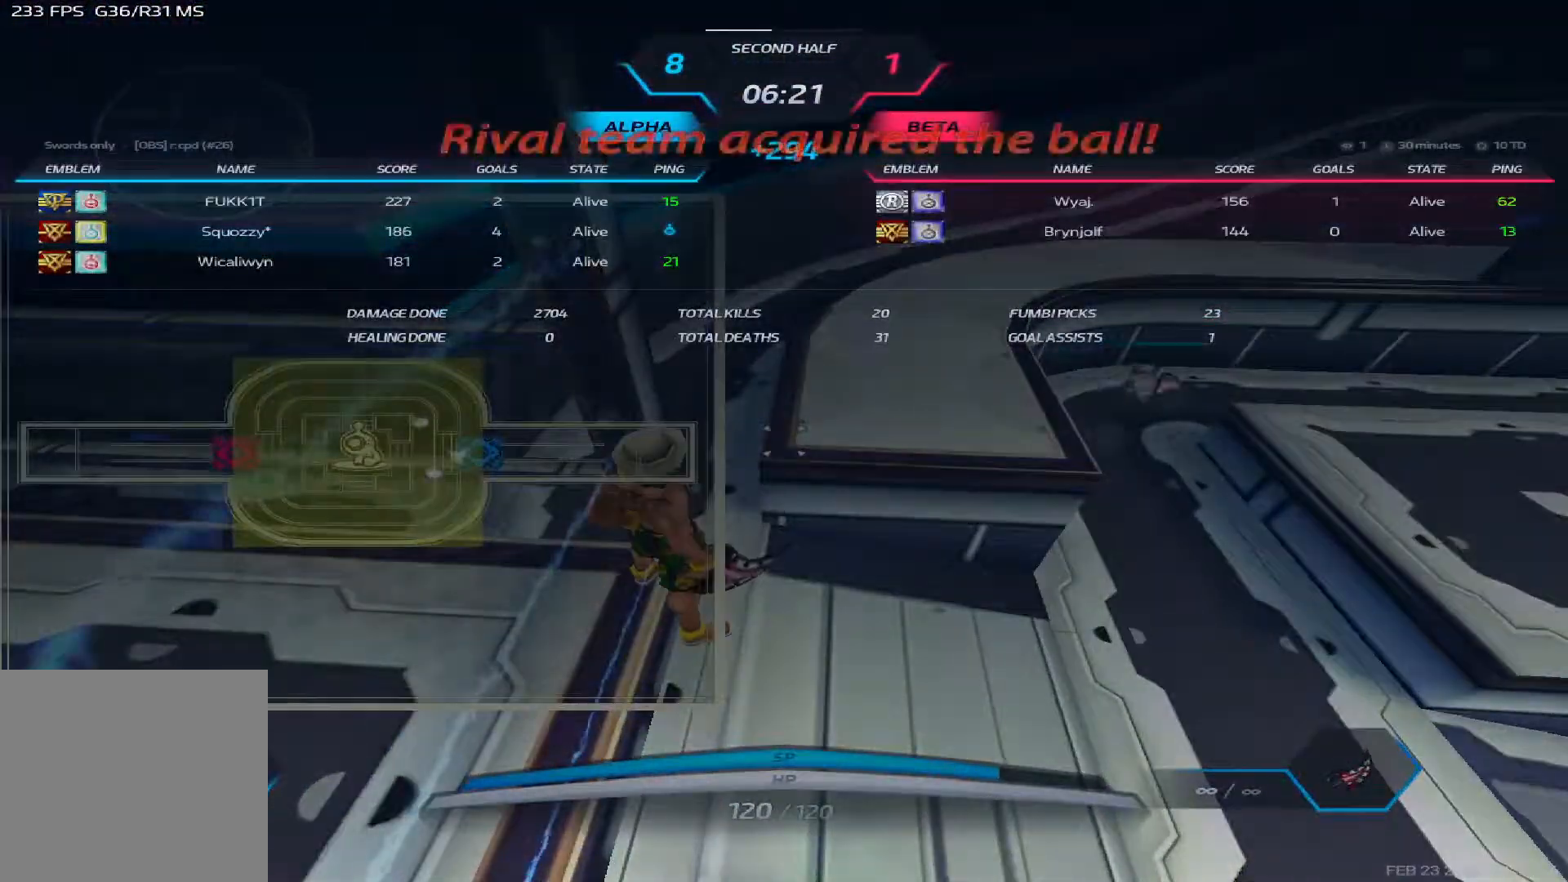
Gameplay with keyboard; each line is a JSON object with the keys held at the frame after it. "events" lists presses ("down") and releases ("up") of "1", "2", "3", "4", "5", "a", "alt", "b", "c", "ctrl", "d", "e", "f", "g", "q", "r", "s", "shift", "space", "t", "tab", "v", "w", "x" and "z" between this image and that frame as [ms after this image, input, new state], when the widget could be followed in between. No other keys are recorded. Mouse input is not recorded.
{"keys": ["d", "w"], "events": [[317, "tab", "up"], [333, "w", "down"], [367, "d", "down"], [400, "space", "down"], [500, "space", "up"]]}
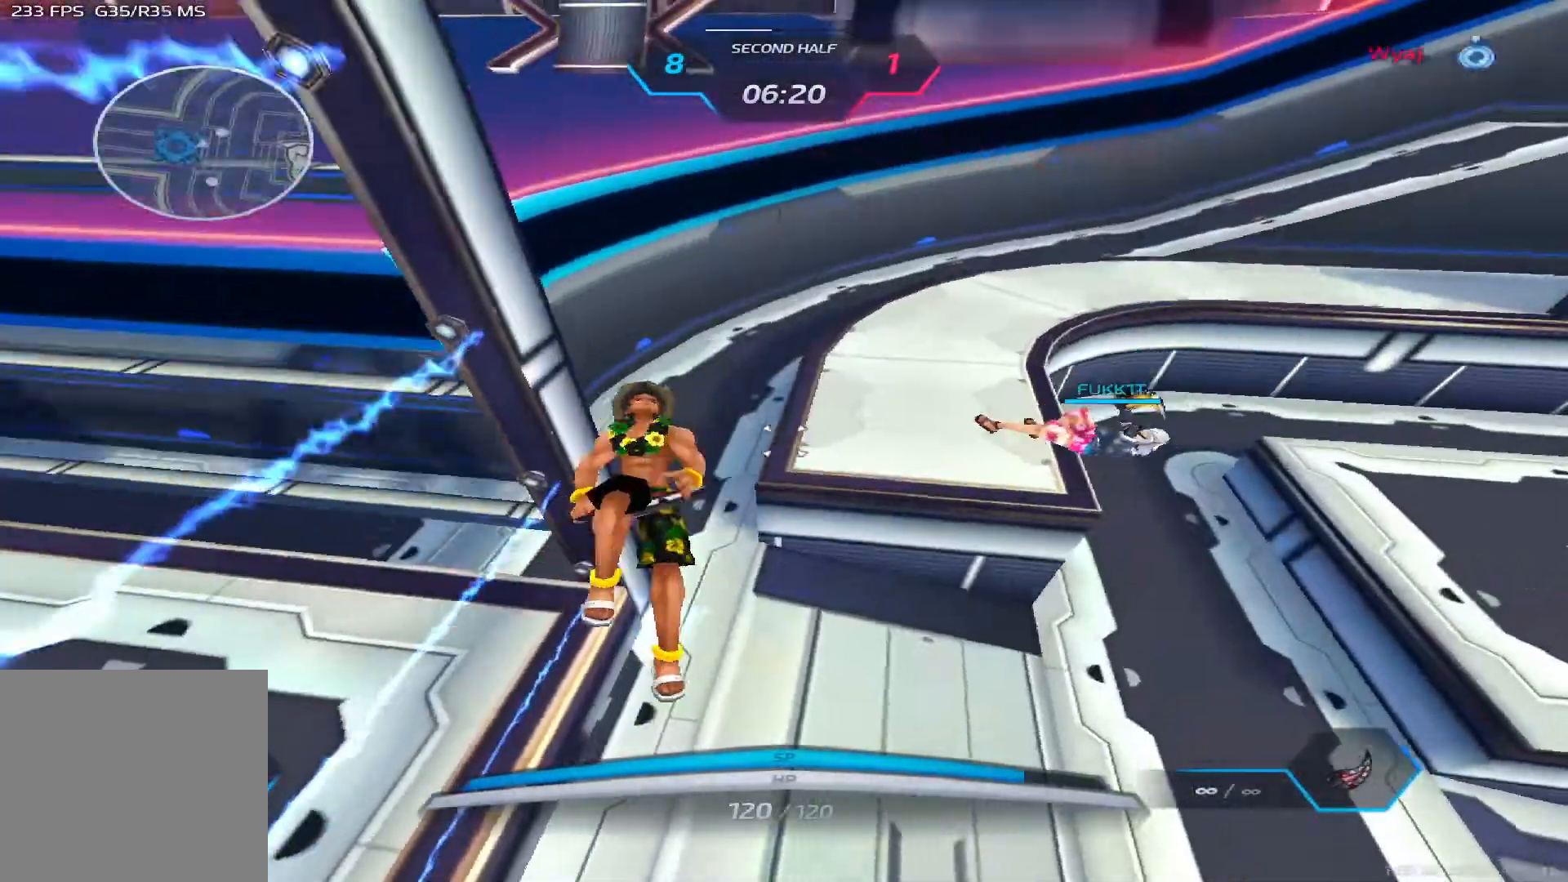
{"keys": ["tab", "w"], "events": [[17, "a", "down"], [33, "d", "up"], [117, "space", "down"], [283, "a", "up"], [367, "space", "up"], [400, "tab", "down"]]}
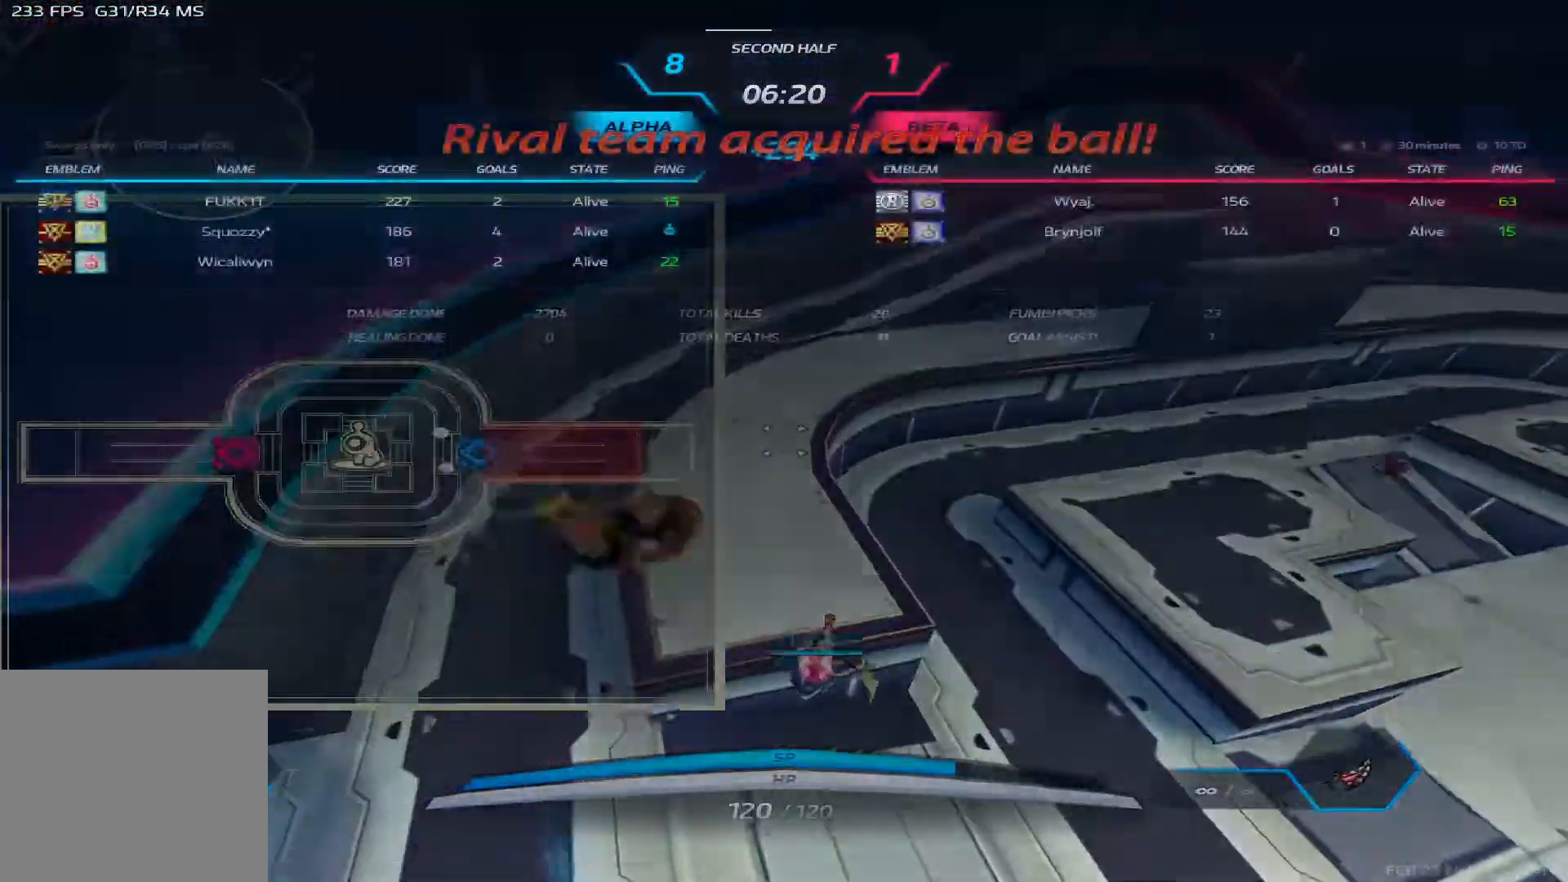
{"keys": ["tab", "w"], "events": []}
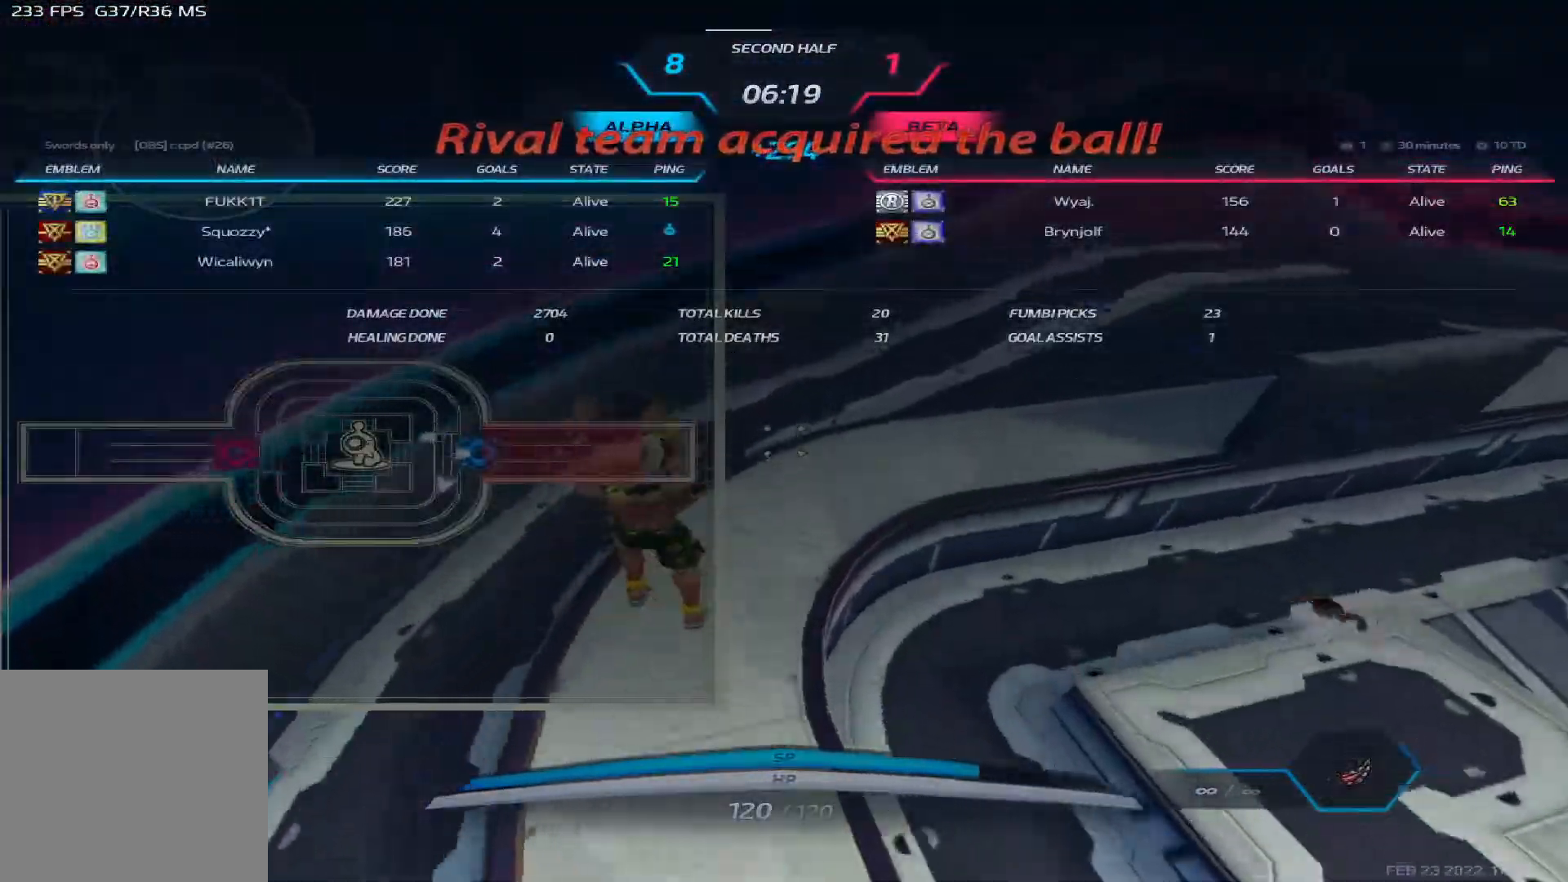
{"keys": ["tab", "w"], "events": []}
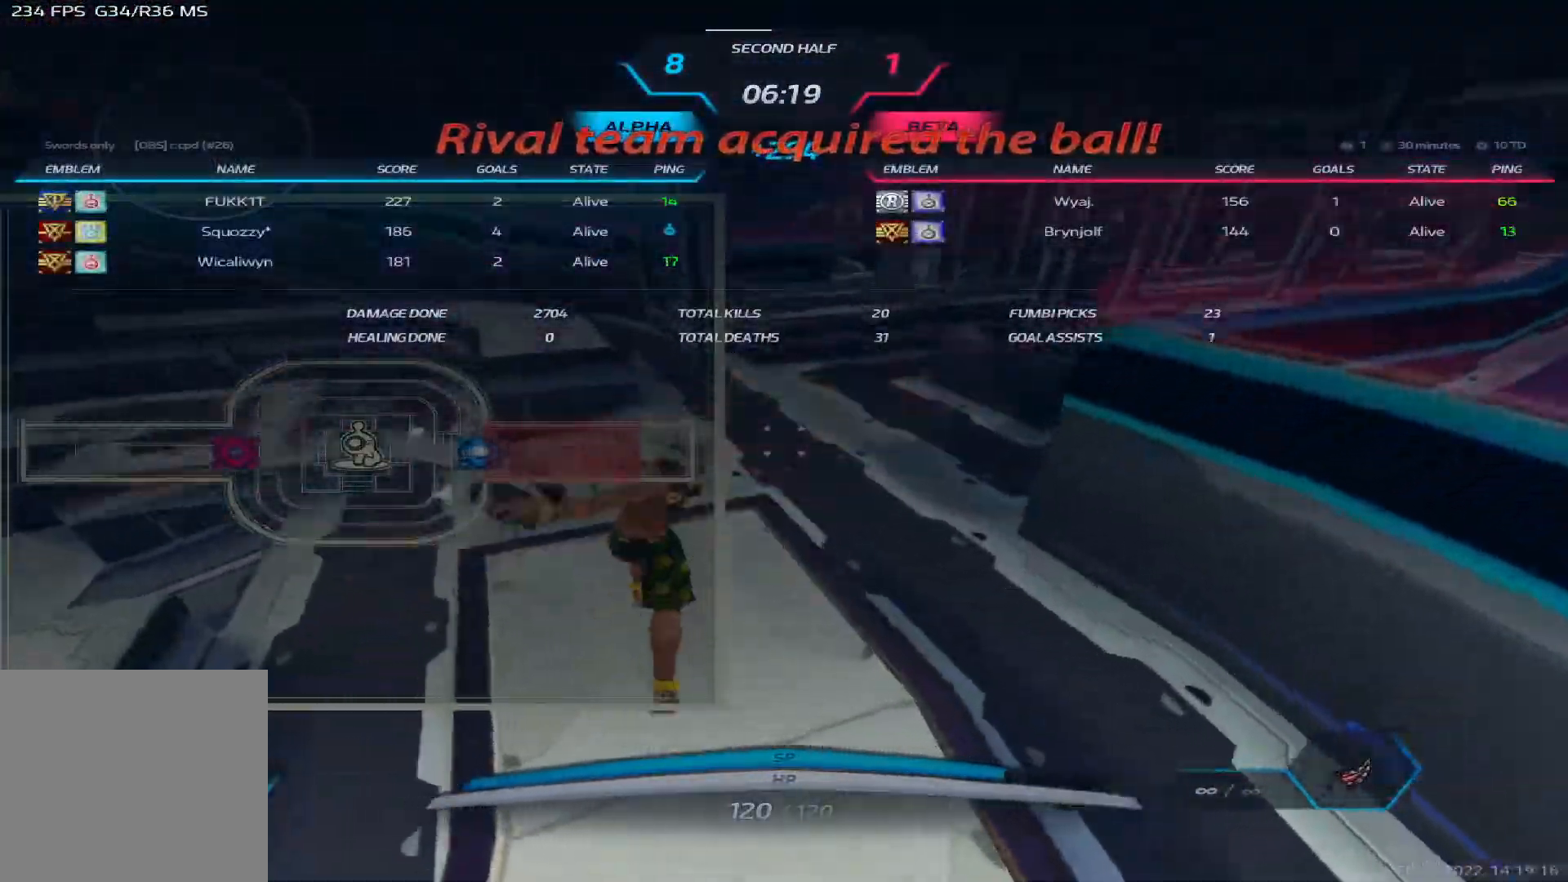
{"keys": ["d", "w"], "events": [[233, "tab", "up"], [383, "d", "down"]]}
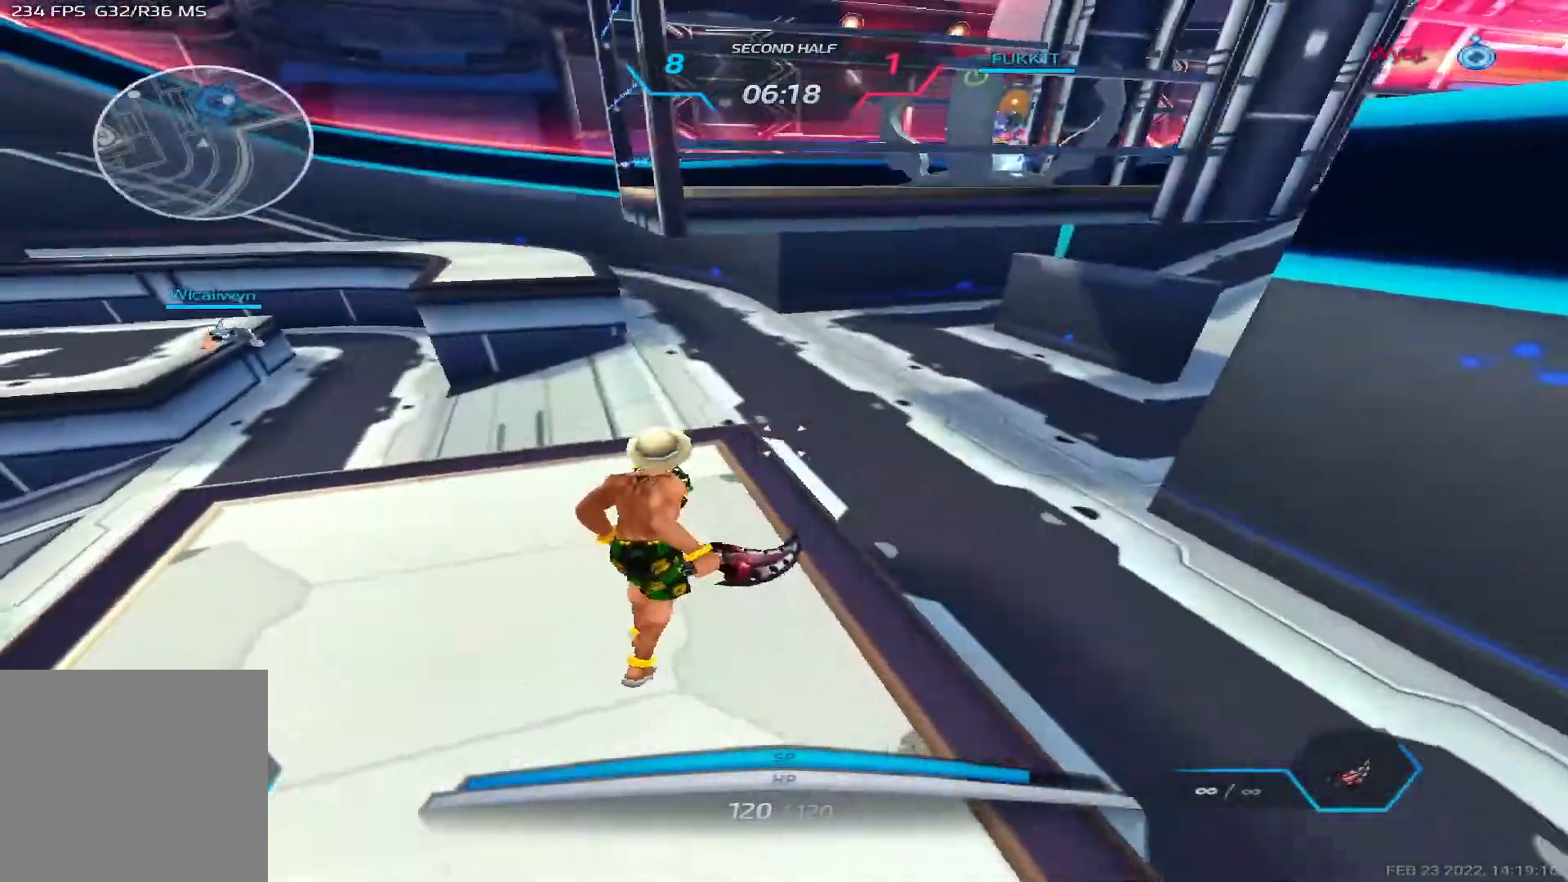
{"keys": ["w"], "events": [[217, "w", "up"], [317, "w", "down"], [383, "d", "up"], [383, "w", "up"], [467, "w", "down"]]}
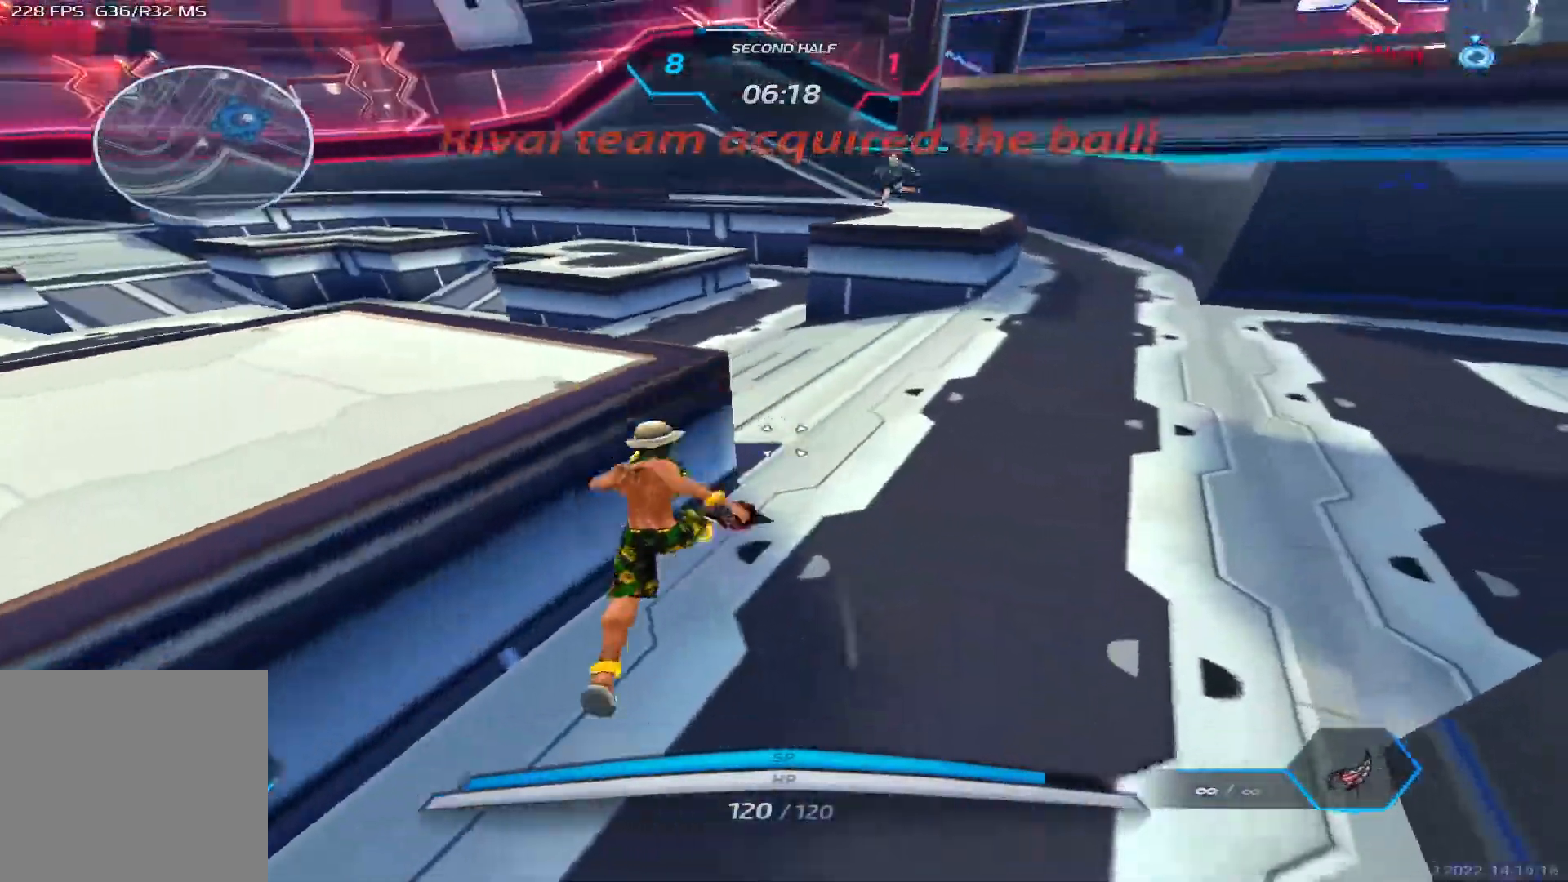
{"keys": [], "events": [[117, "a", "down"], [117, "space", "down"], [200, "w", "up"], [233, "space", "up"], [267, "a", "up"]]}
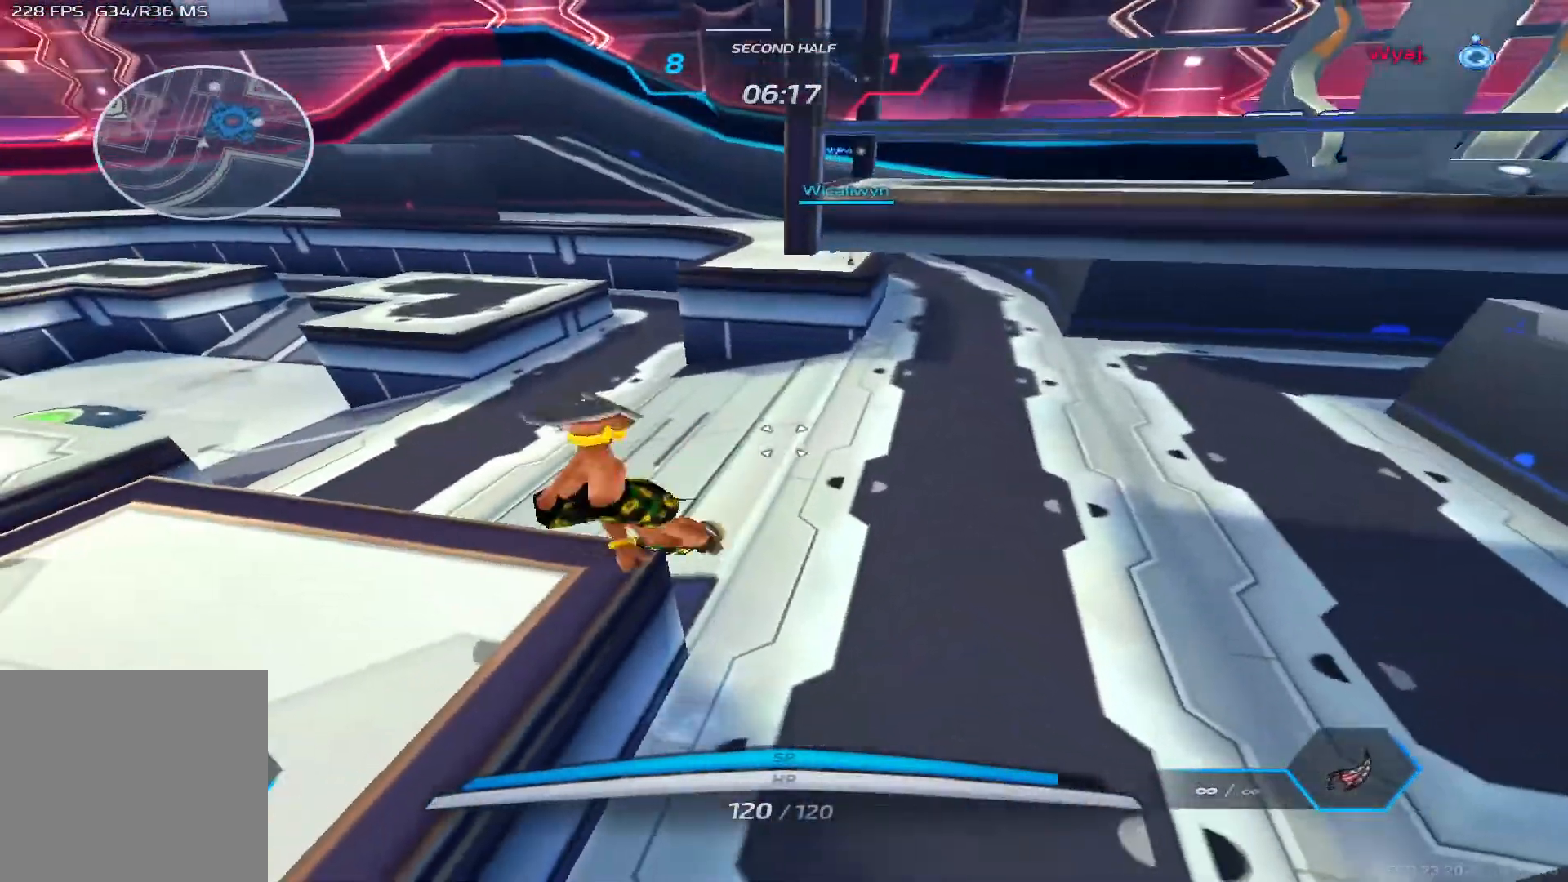
{"keys": ["a", "space", "w"], "events": [[133, "a", "down"], [133, "w", "down"], [217, "space", "down"], [300, "space", "up"], [350, "space", "down"]]}
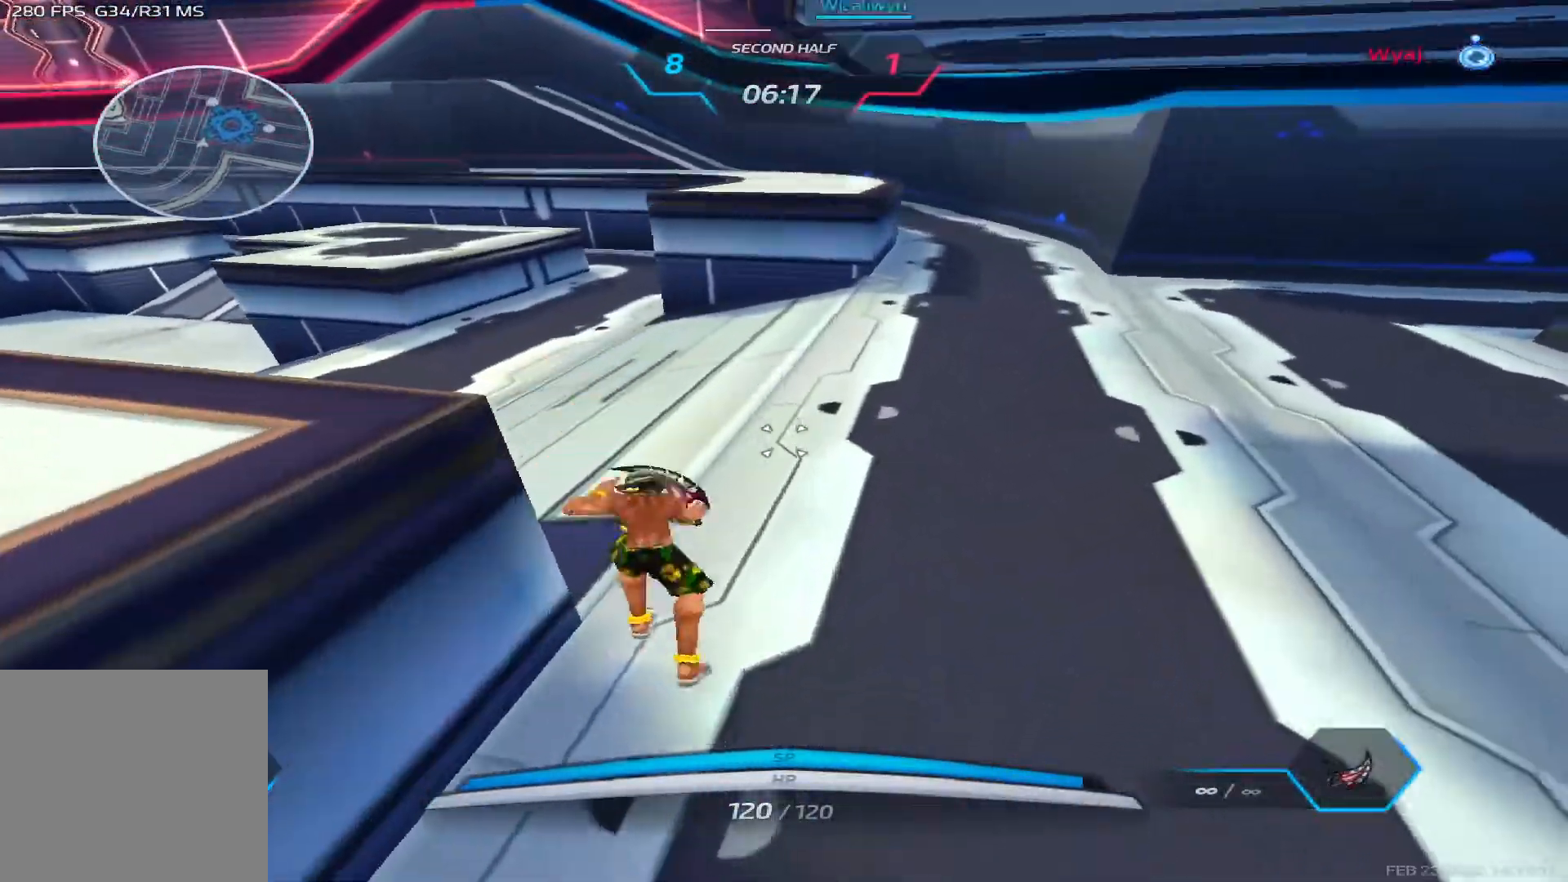
{"keys": [], "events": [[17, "space", "up"], [33, "a", "up"], [33, "w", "up"], [167, "s", "down"], [333, "a", "down"], [350, "space", "down"], [450, "space", "up"], [467, "s", "up"], [483, "a", "up"]]}
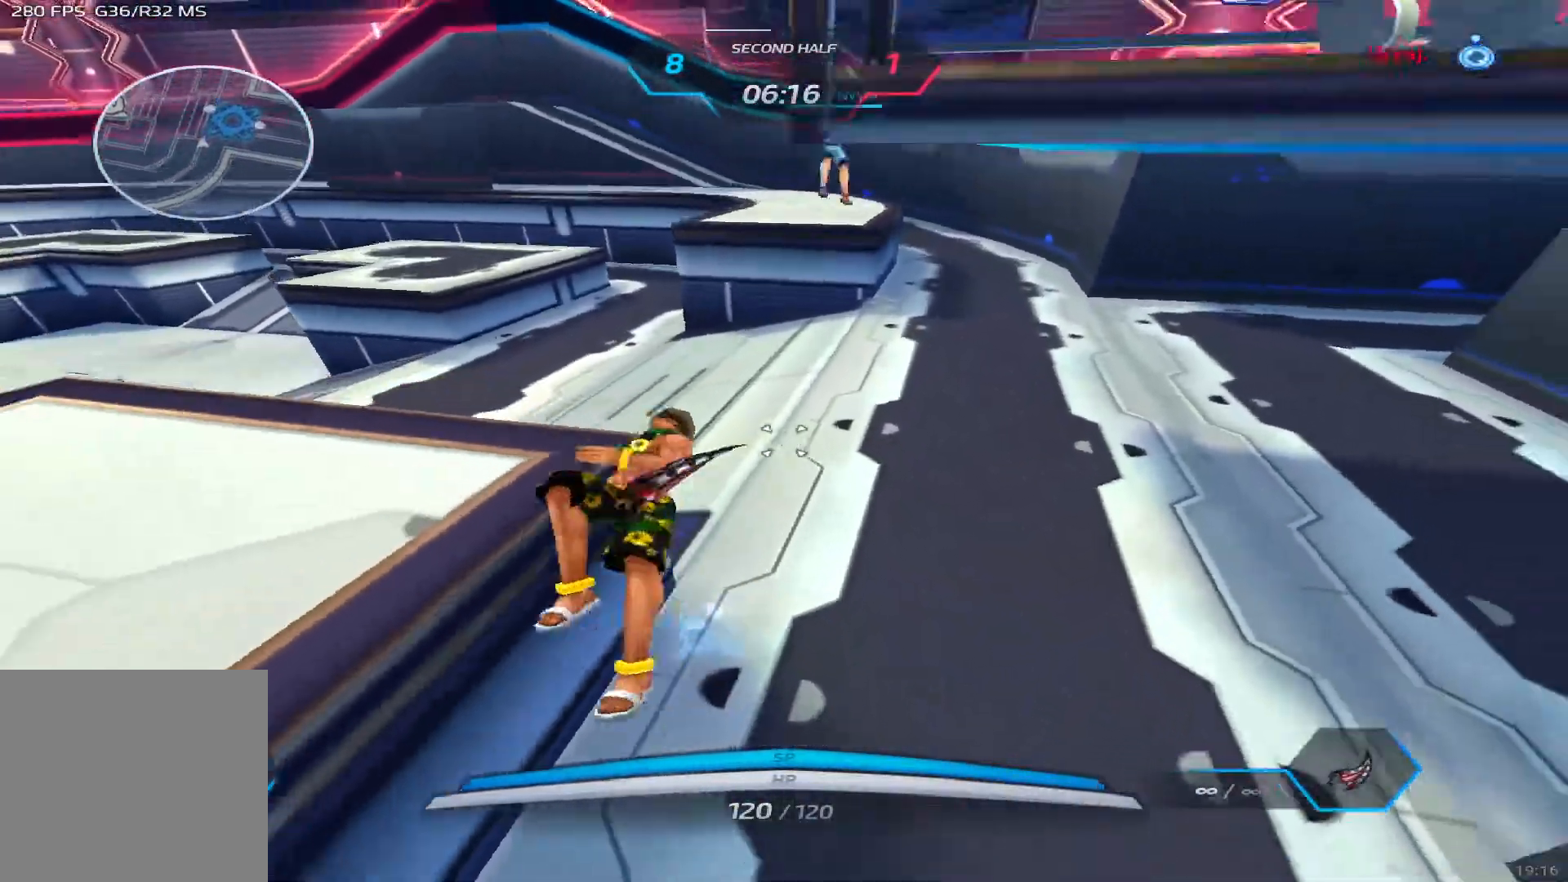
{"keys": ["a", "w"], "events": [[367, "a", "down"], [383, "w", "down"], [467, "space", "down"], [500, "space", "up"]]}
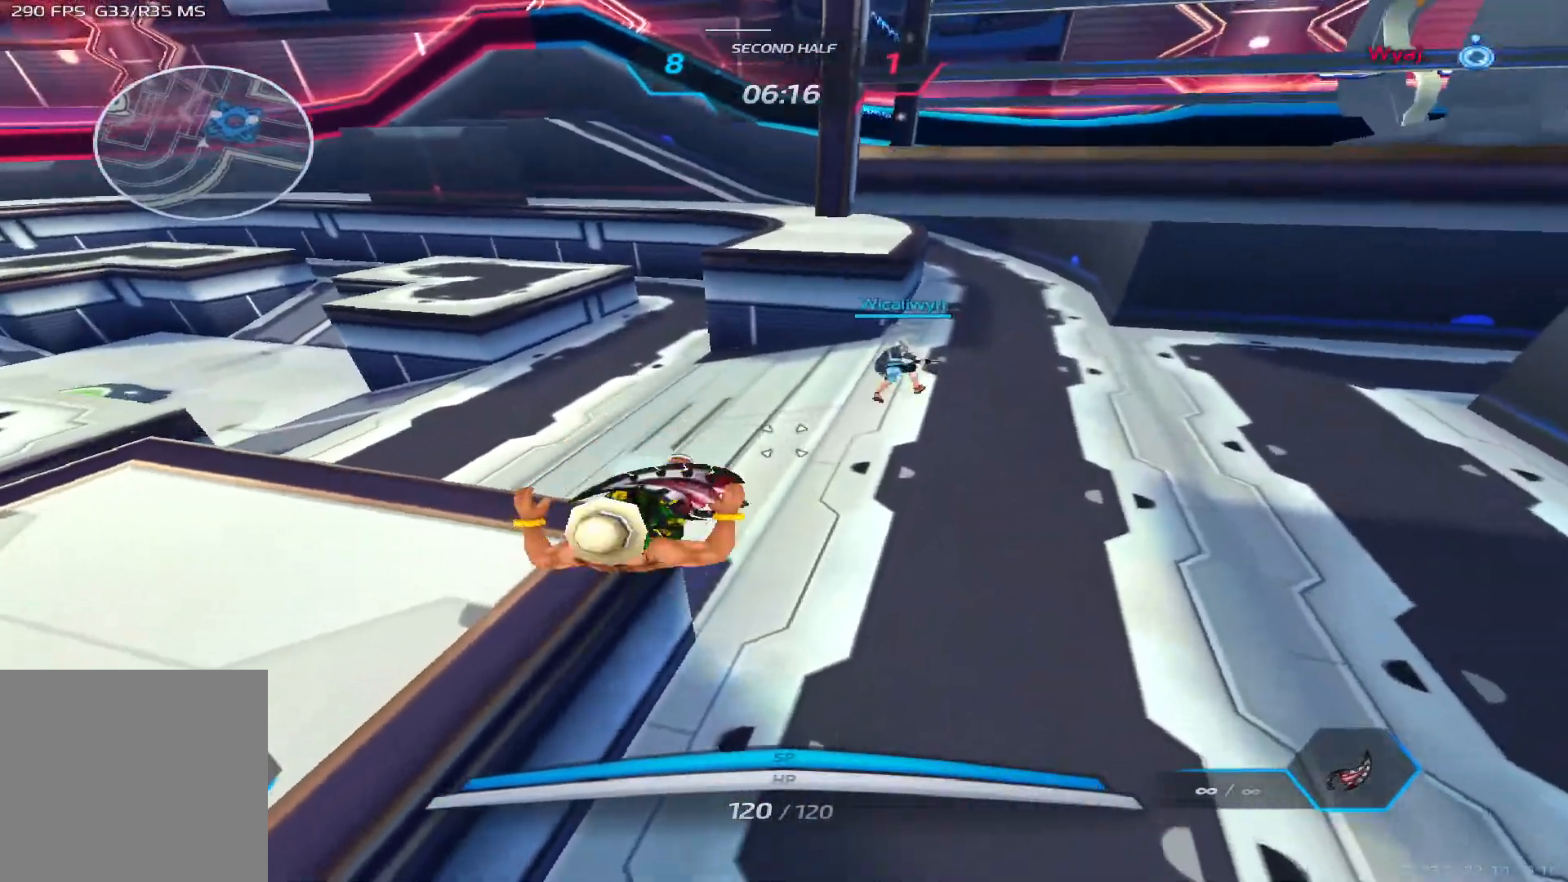
{"keys": ["d", "w"], "events": [[83, "space", "down"], [250, "space", "up"], [367, "a", "up"], [483, "d", "down"]]}
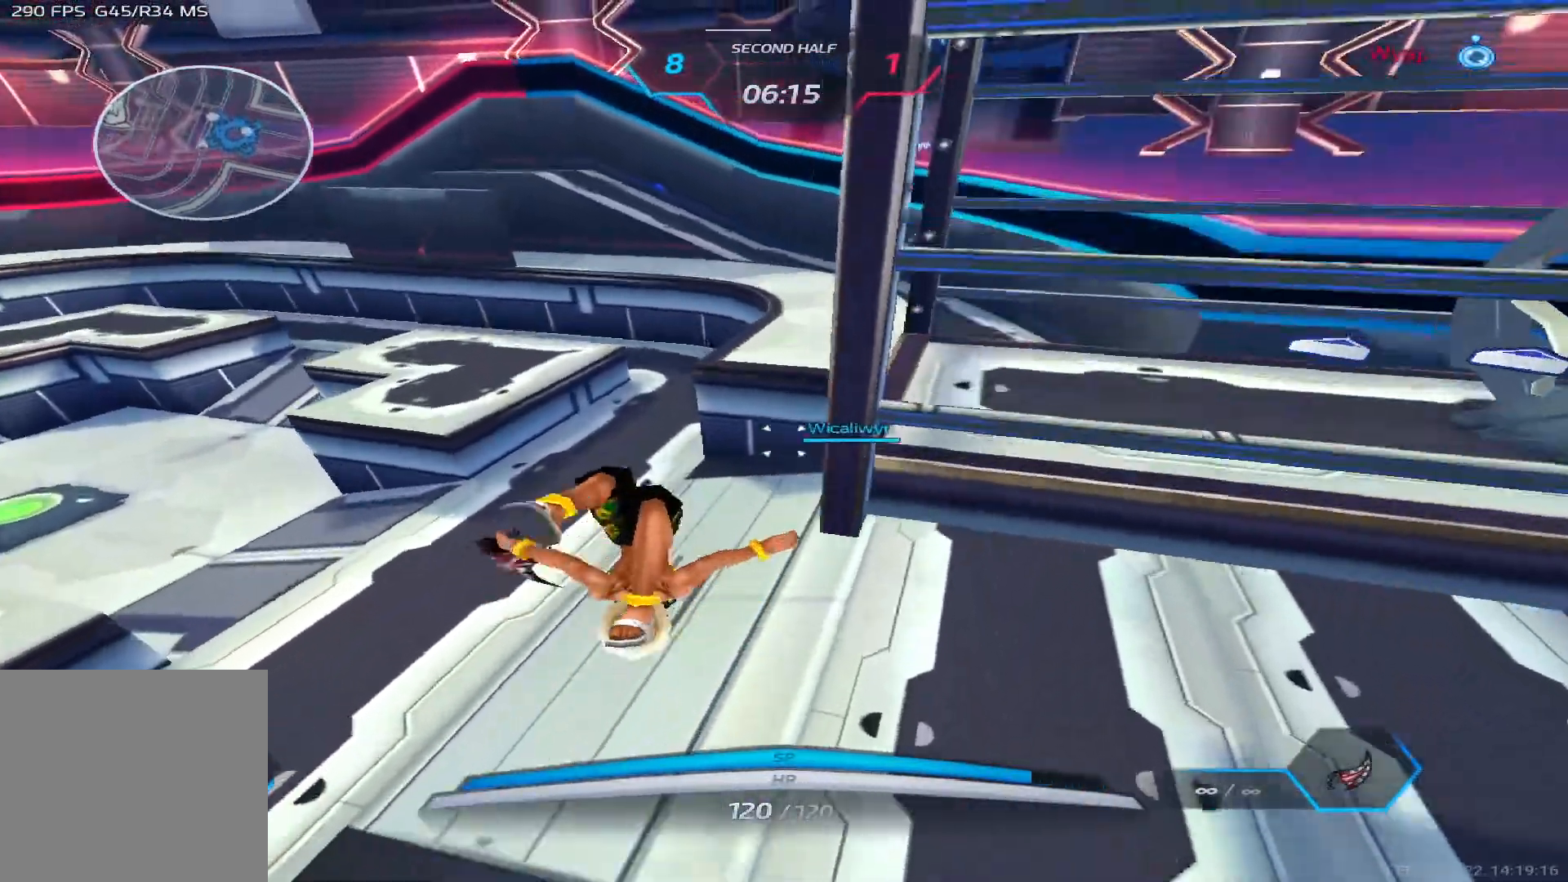
{"keys": ["w"], "events": [[17, "w", "up"], [150, "space", "down"], [250, "space", "up"], [267, "w", "down"], [317, "d", "up"], [350, "w", "up"], [367, "space", "down"], [400, "w", "down"], [467, "space", "up"]]}
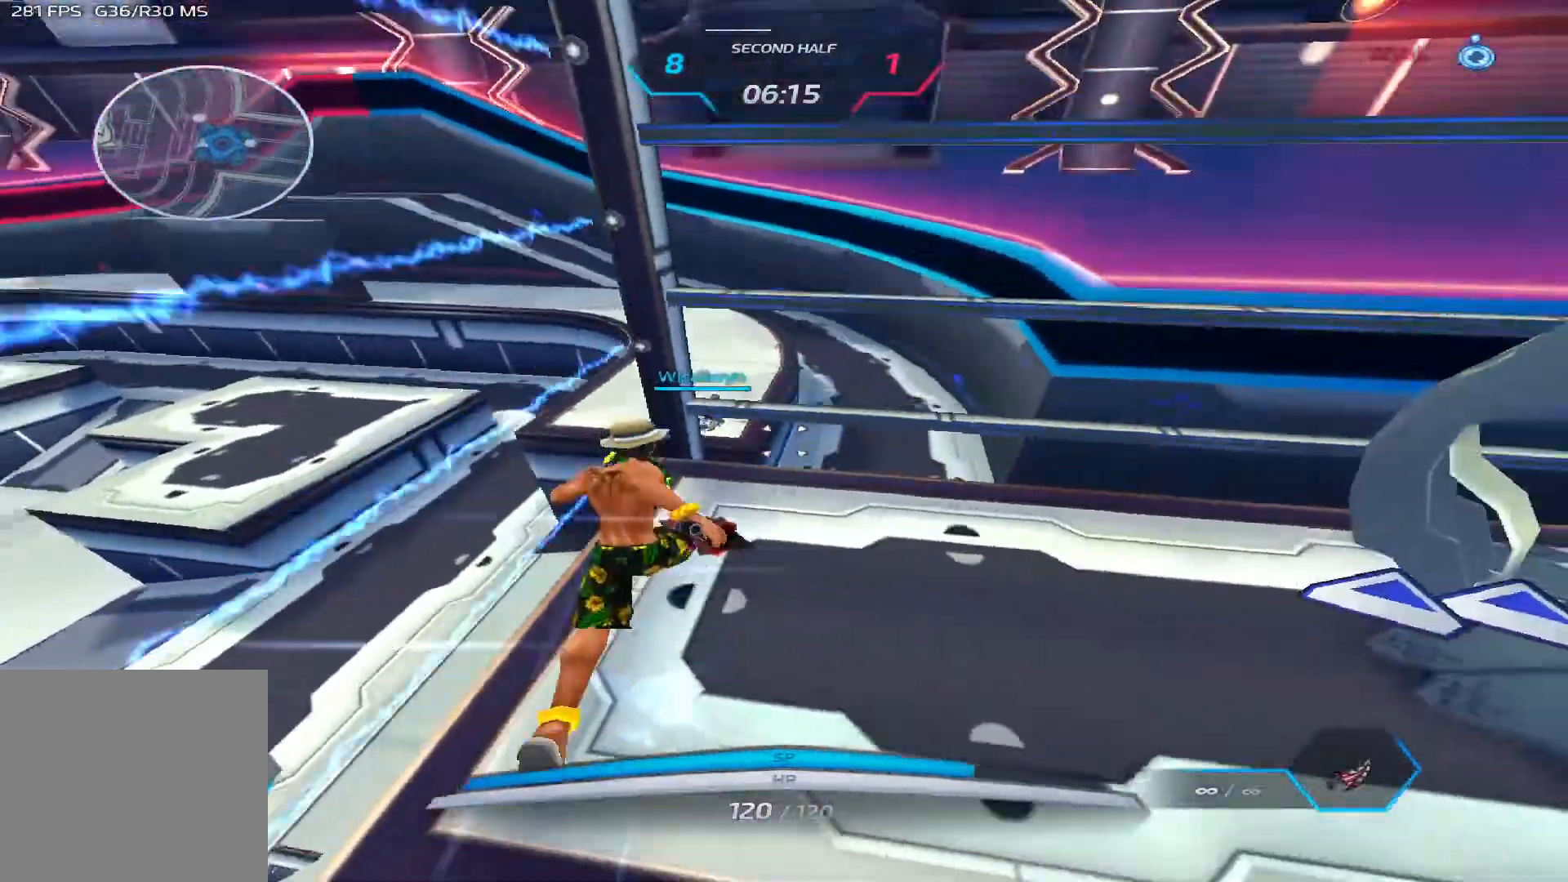
{"keys": ["d", "space", "w"], "events": [[67, "a", "down"], [167, "space", "down"], [267, "space", "up"], [283, "a", "up"], [333, "d", "down"], [417, "space", "down"]]}
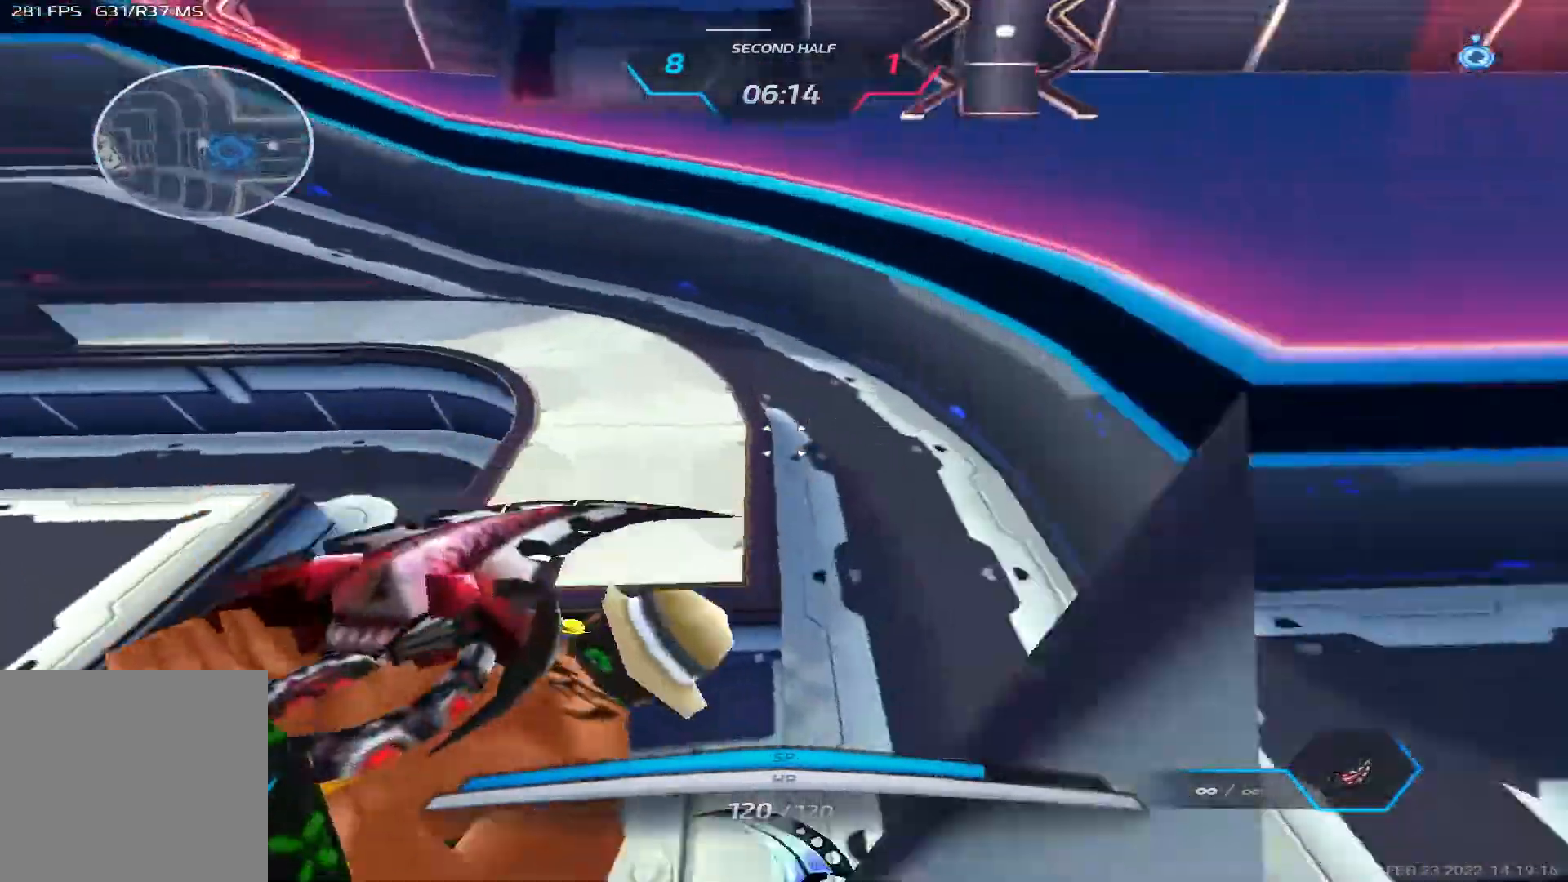
{"keys": ["d", "w"], "events": [[183, "space", "up"], [267, "w", "up"], [350, "w", "down"], [417, "w", "up"], [450, "w", "down"]]}
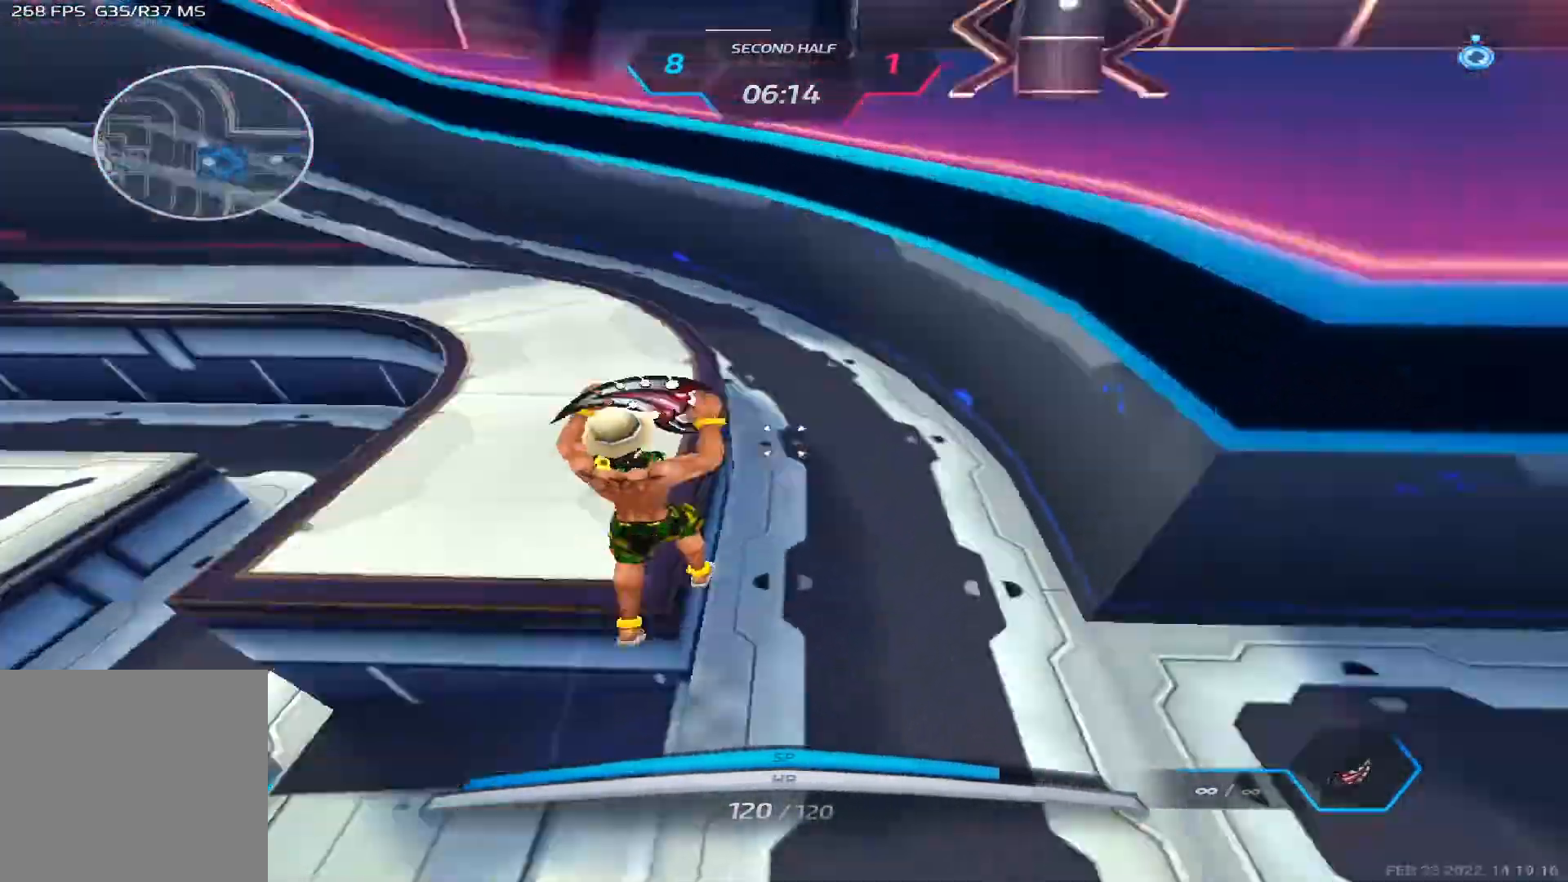
{"keys": ["w"], "events": [[33, "d", "up"], [267, "space", "down"], [267, "w", "up"], [317, "w", "down"], [367, "space", "up"]]}
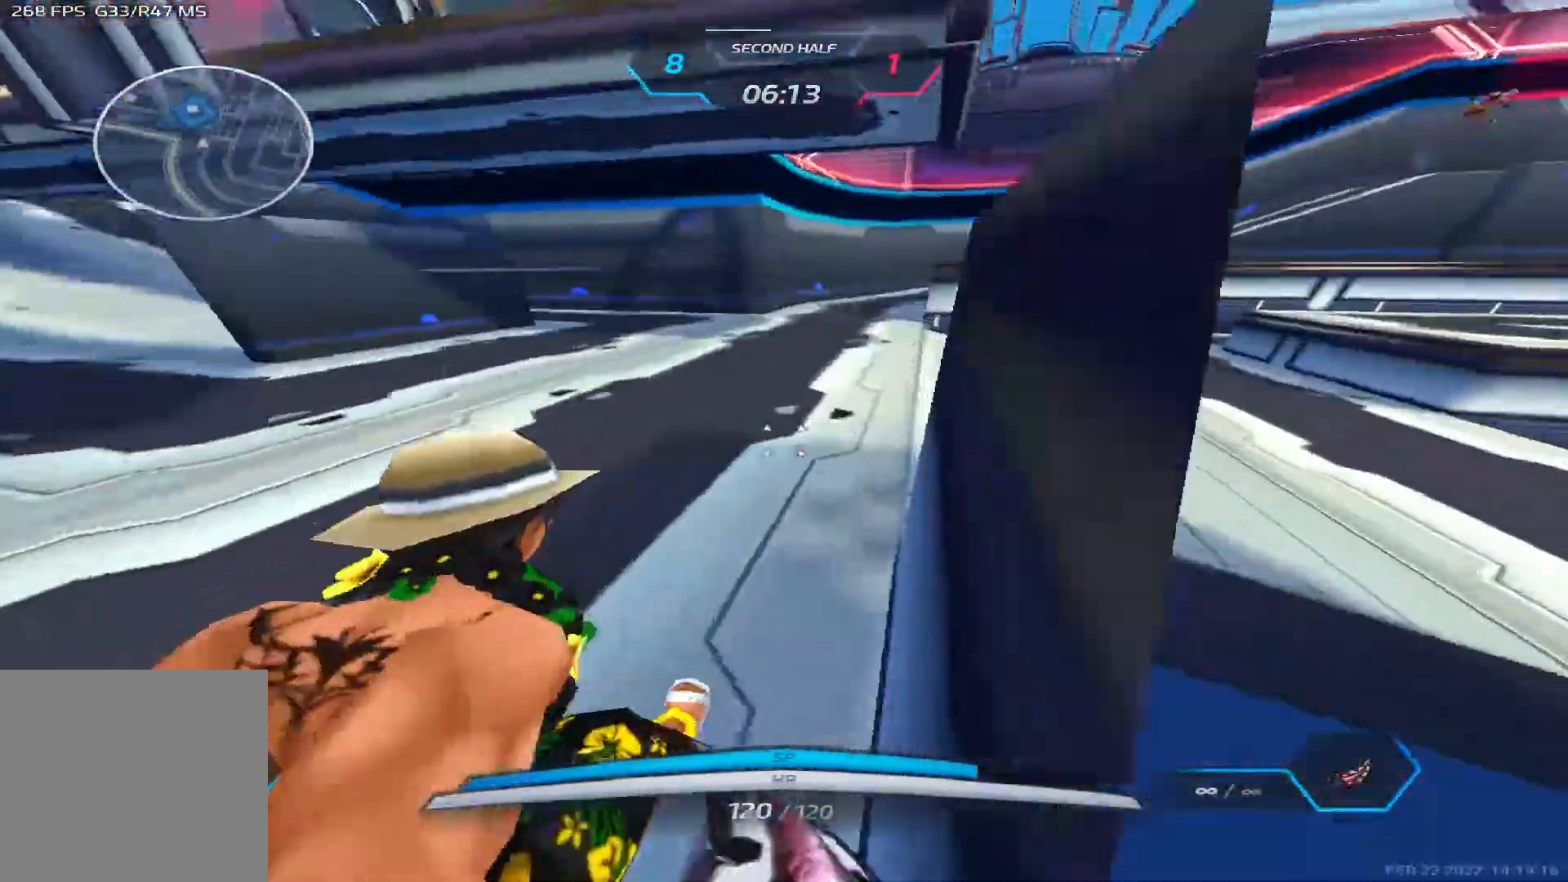
{"keys": ["tab", "w"], "events": [[183, "space", "down"], [200, "w", "up"], [250, "w", "down"], [283, "space", "up"], [333, "w", "up"], [367, "w", "down"], [383, "tab", "down"]]}
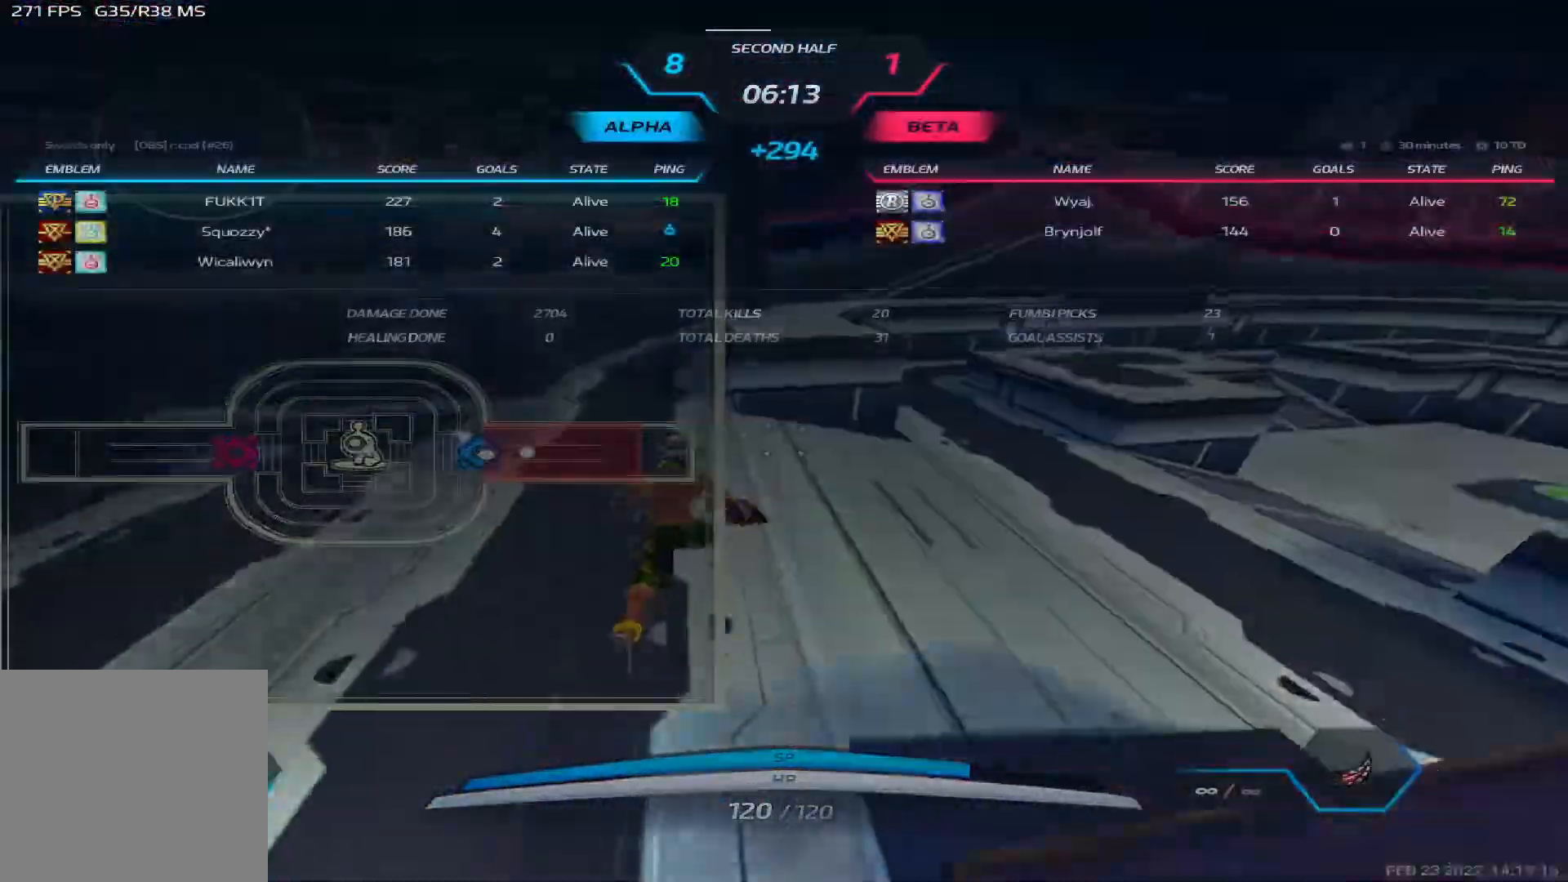
{"keys": ["tab", "w"], "events": [[217, "space", "down"], [217, "w", "up"], [233, "w", "down"], [333, "space", "up"]]}
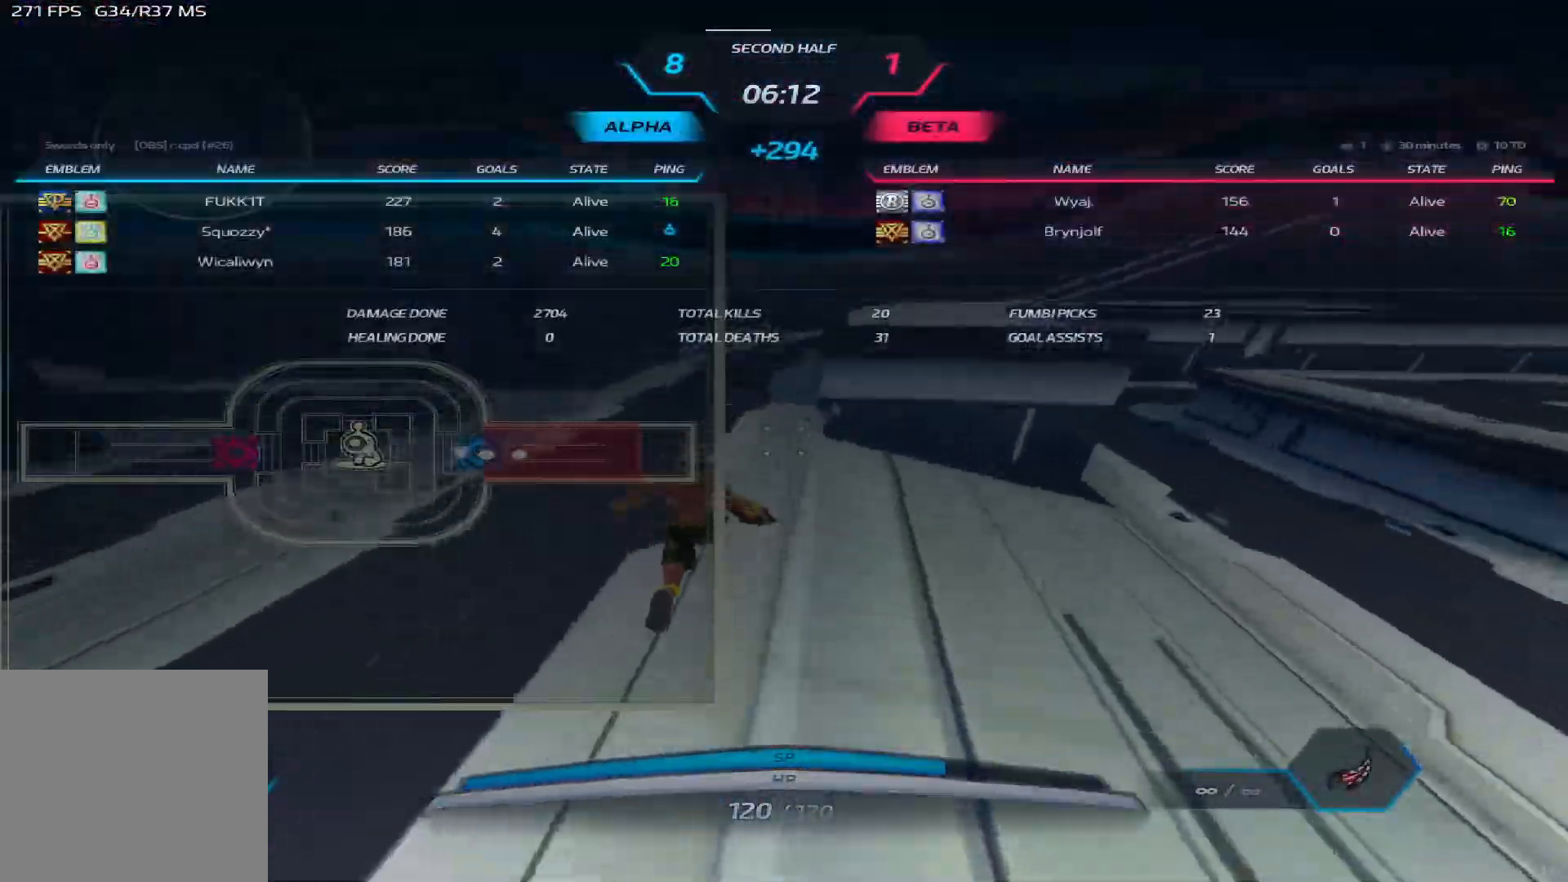
{"keys": ["a", "s"], "events": [[33, "tab", "up"], [167, "a", "down"], [200, "w", "up"], [300, "s", "down"]]}
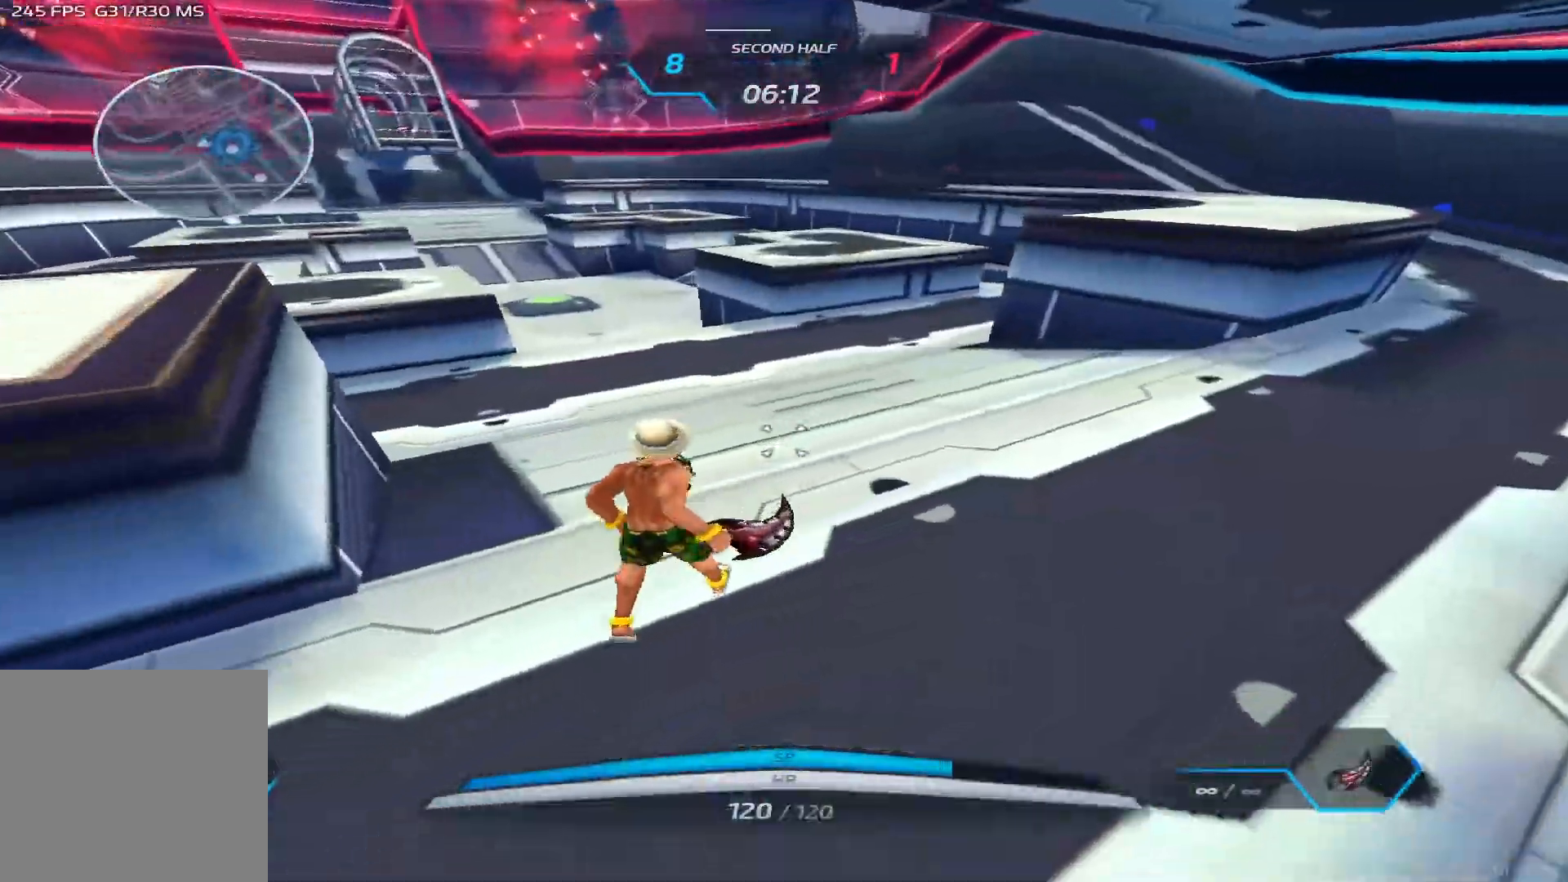
{"keys": [], "events": [[317, "space", "down"], [433, "space", "up"], [450, "s", "up"], [500, "a", "up"]]}
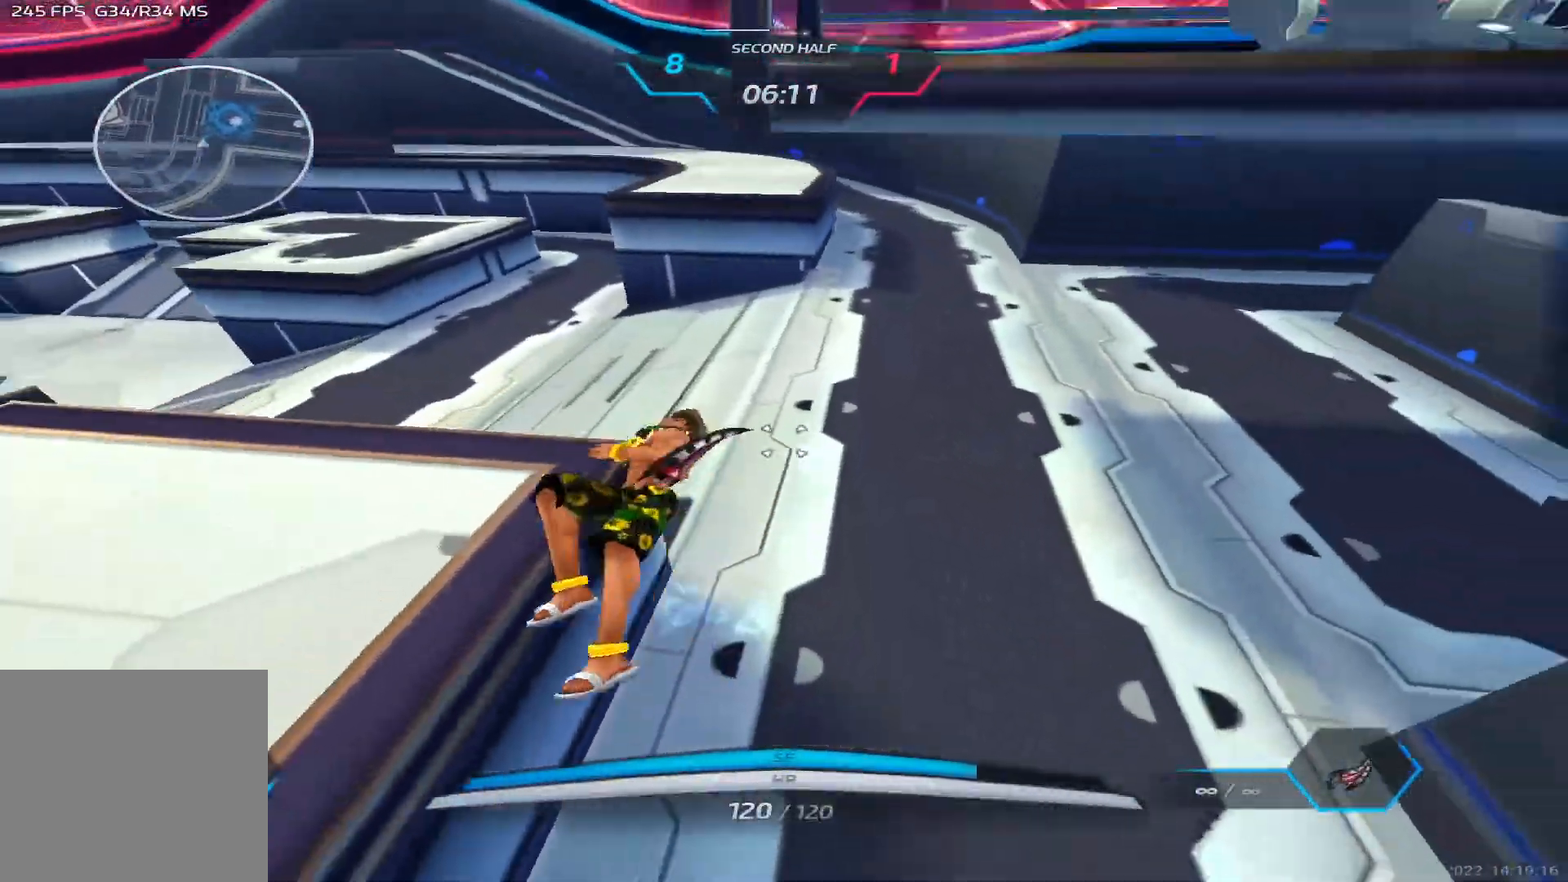
{"keys": ["a", "space", "w"], "events": [[333, "w", "down"], [350, "a", "down"], [417, "space", "down"]]}
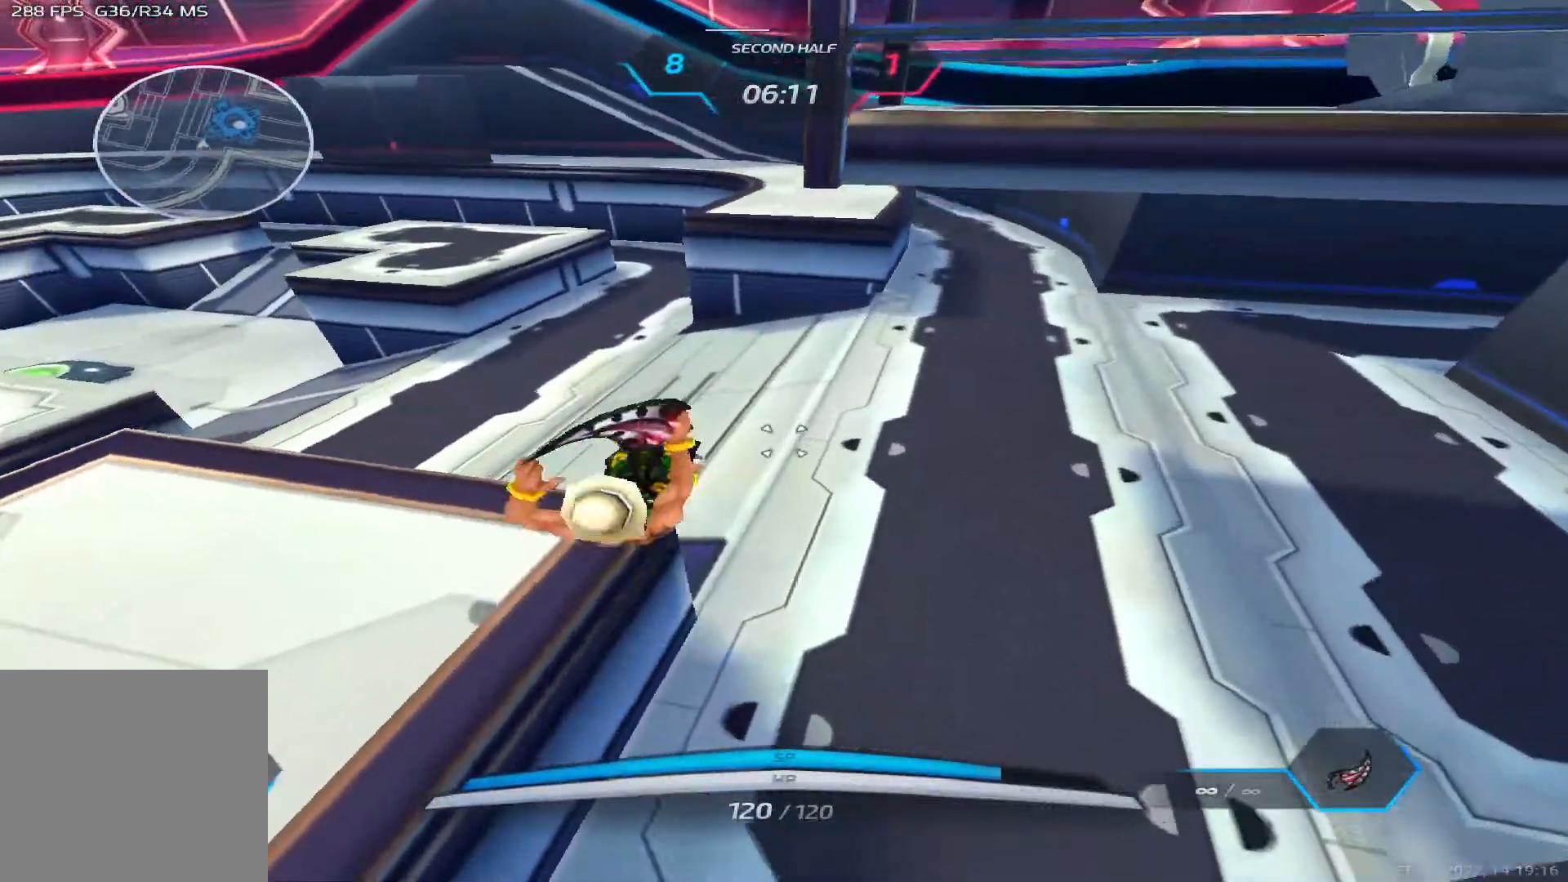
{"keys": ["s", "space"], "events": [[233, "space", "up"], [250, "w", "up"], [300, "a", "up"], [417, "s", "down"], [500, "space", "down"]]}
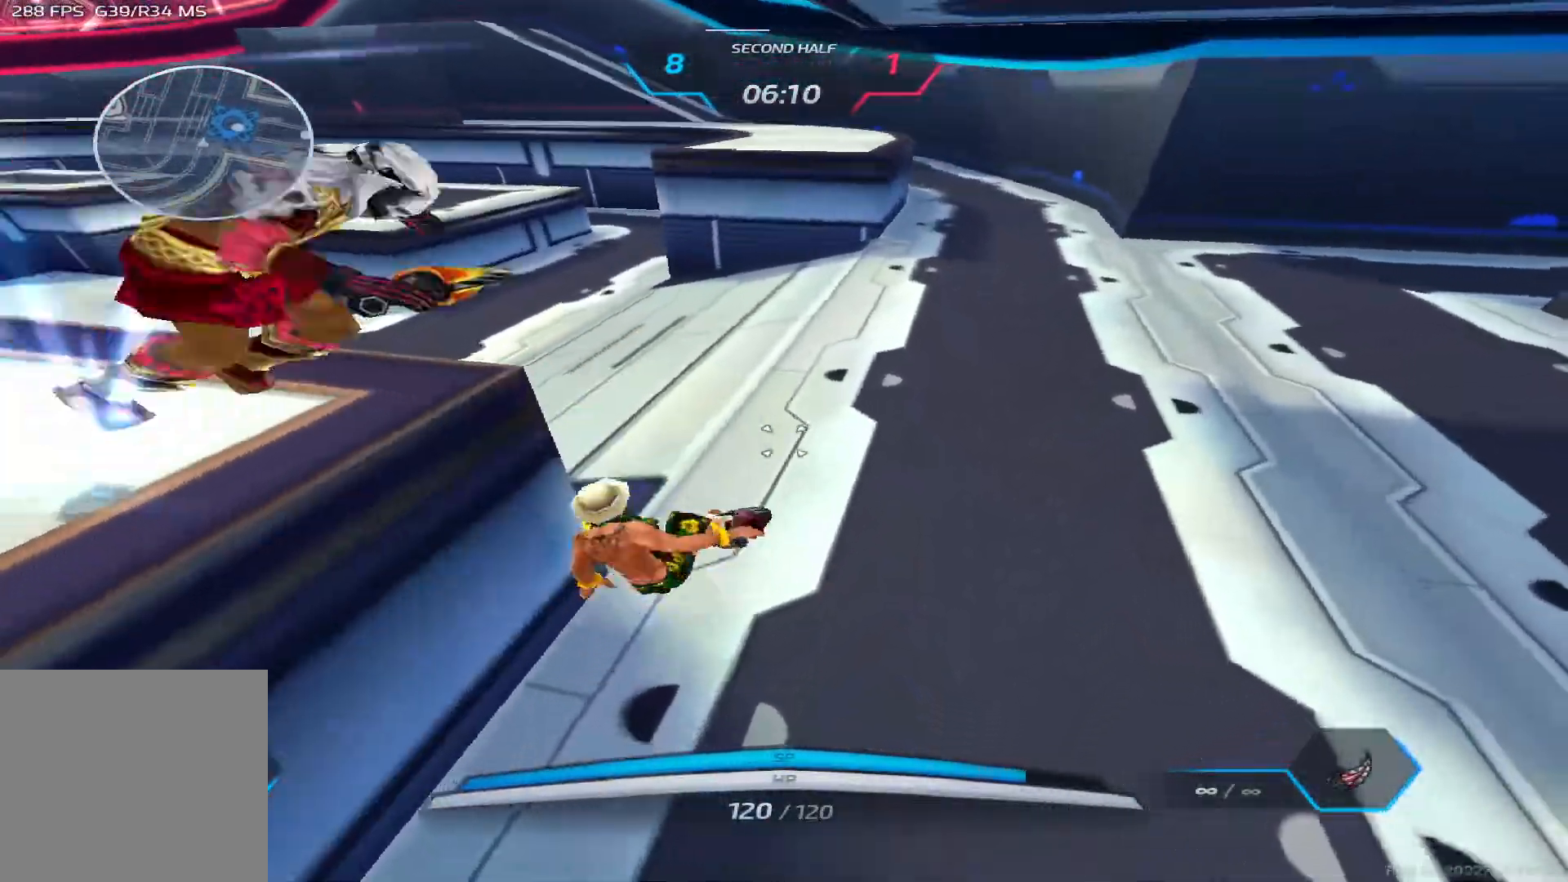
{"keys": [], "events": [[17, "a", "down"], [100, "space", "up"], [117, "s", "up"], [150, "a", "up"]]}
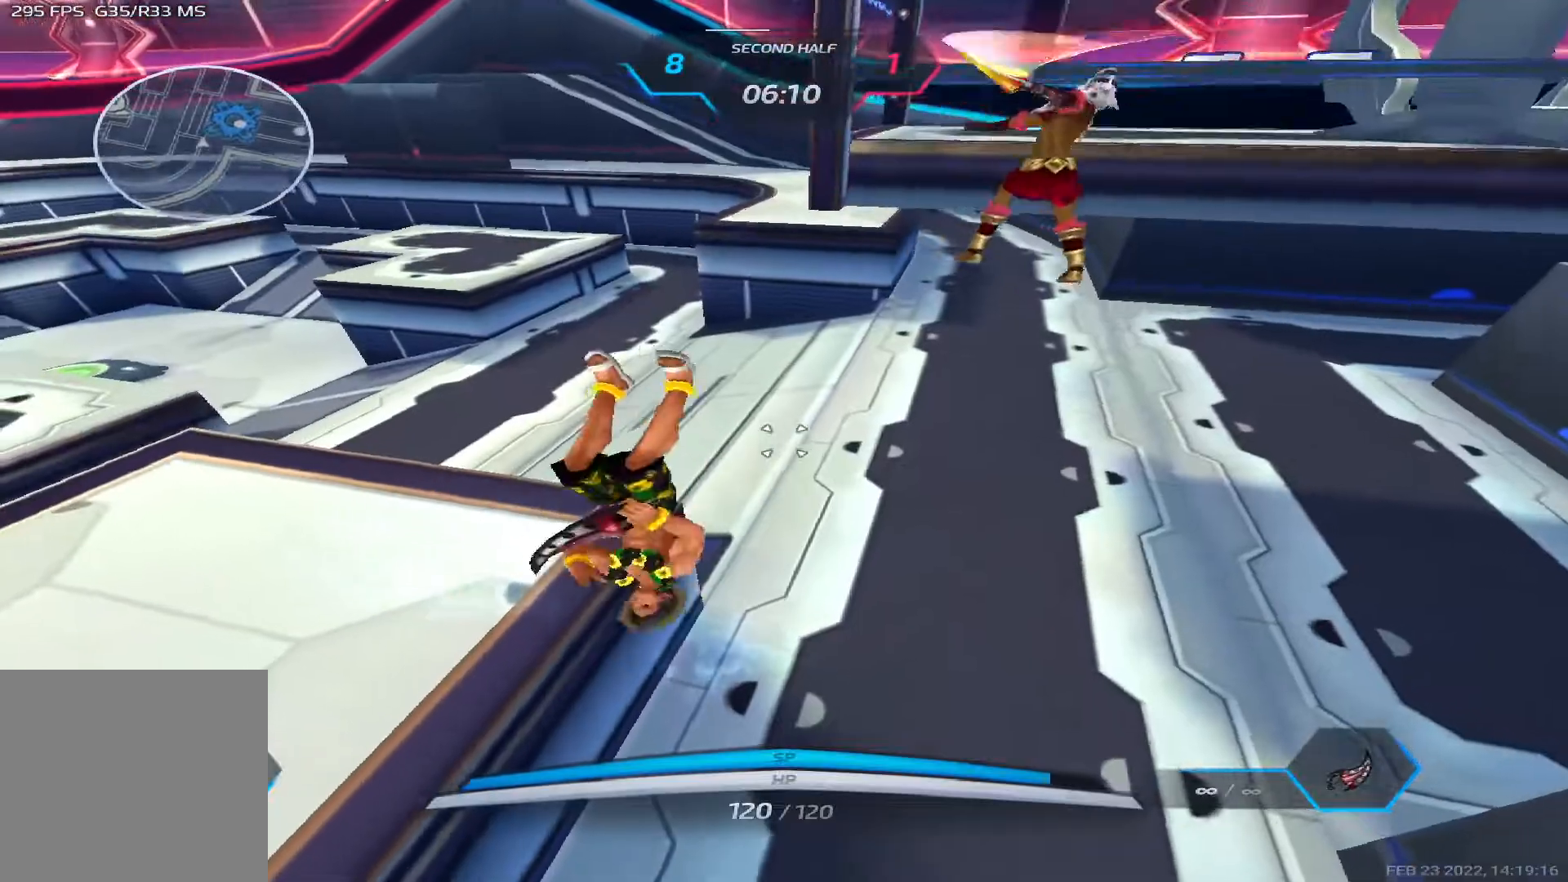
{"keys": ["a", "w"], "events": [[17, "w", "down"], [33, "a", "down"], [83, "space", "down"], [150, "space", "up"], [200, "space", "down"], [417, "space", "up"]]}
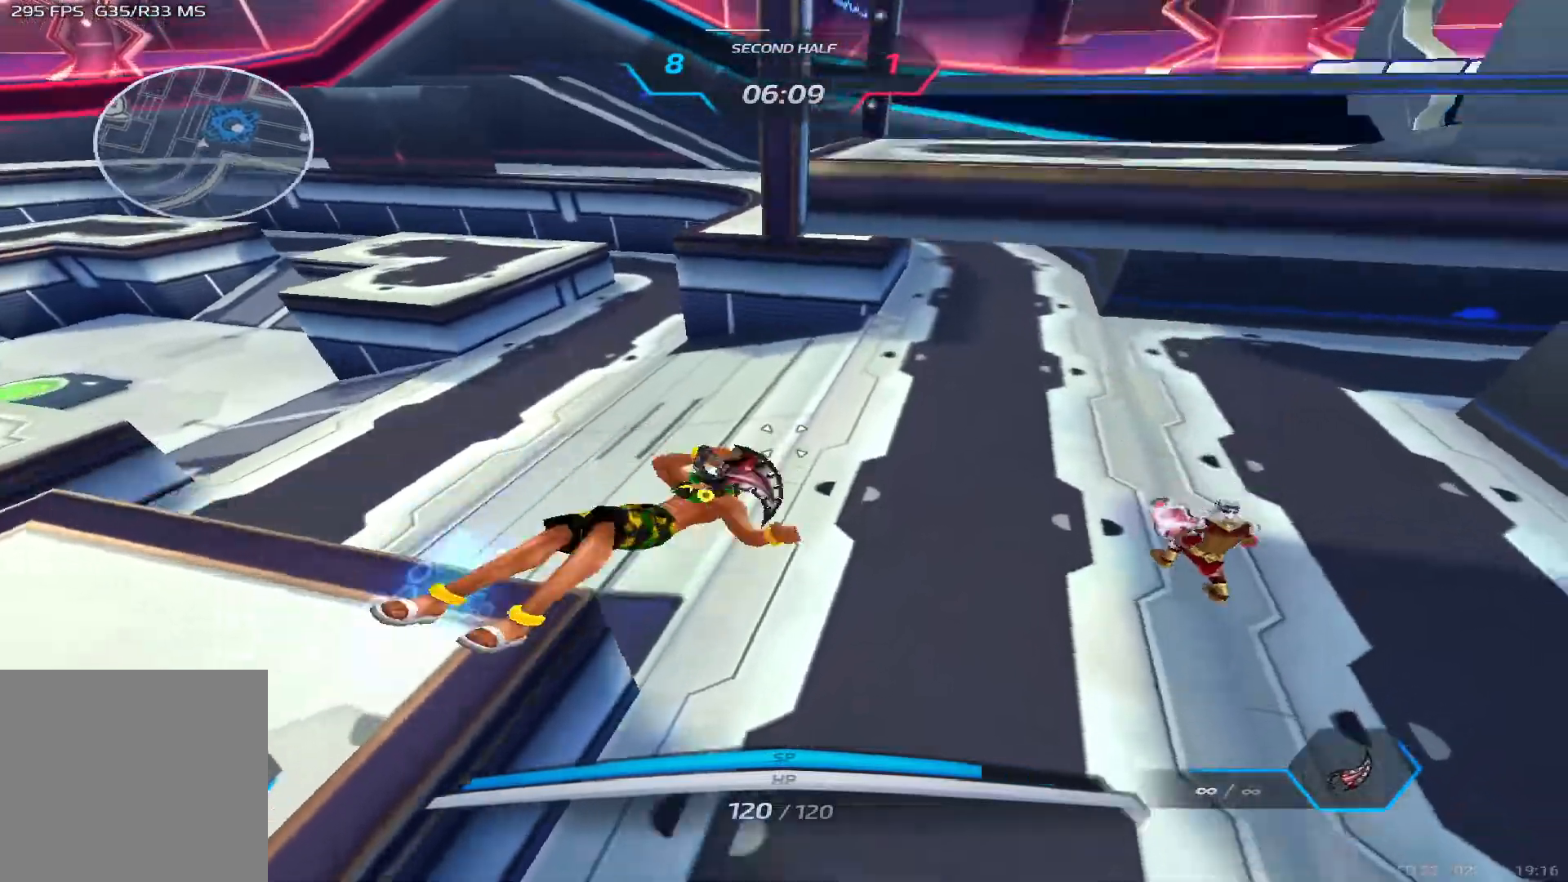
{"keys": ["s"], "events": [[233, "w", "up"], [400, "s", "down"], [450, "a", "up"]]}
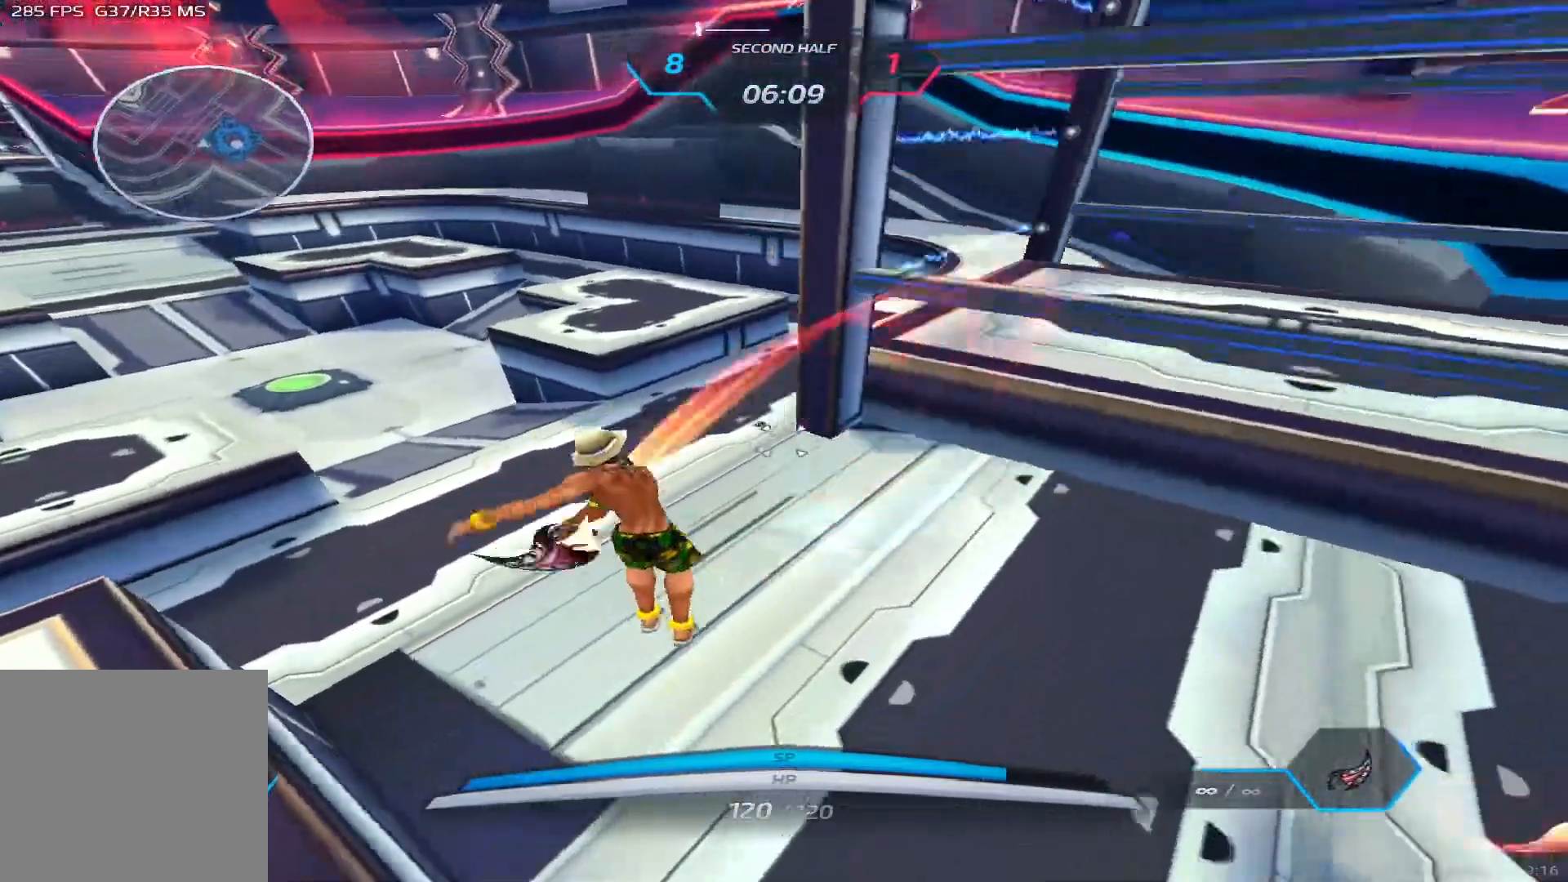
{"keys": ["a", "s"], "events": [[333, "a", "down"], [333, "space", "down"], [483, "space", "up"]]}
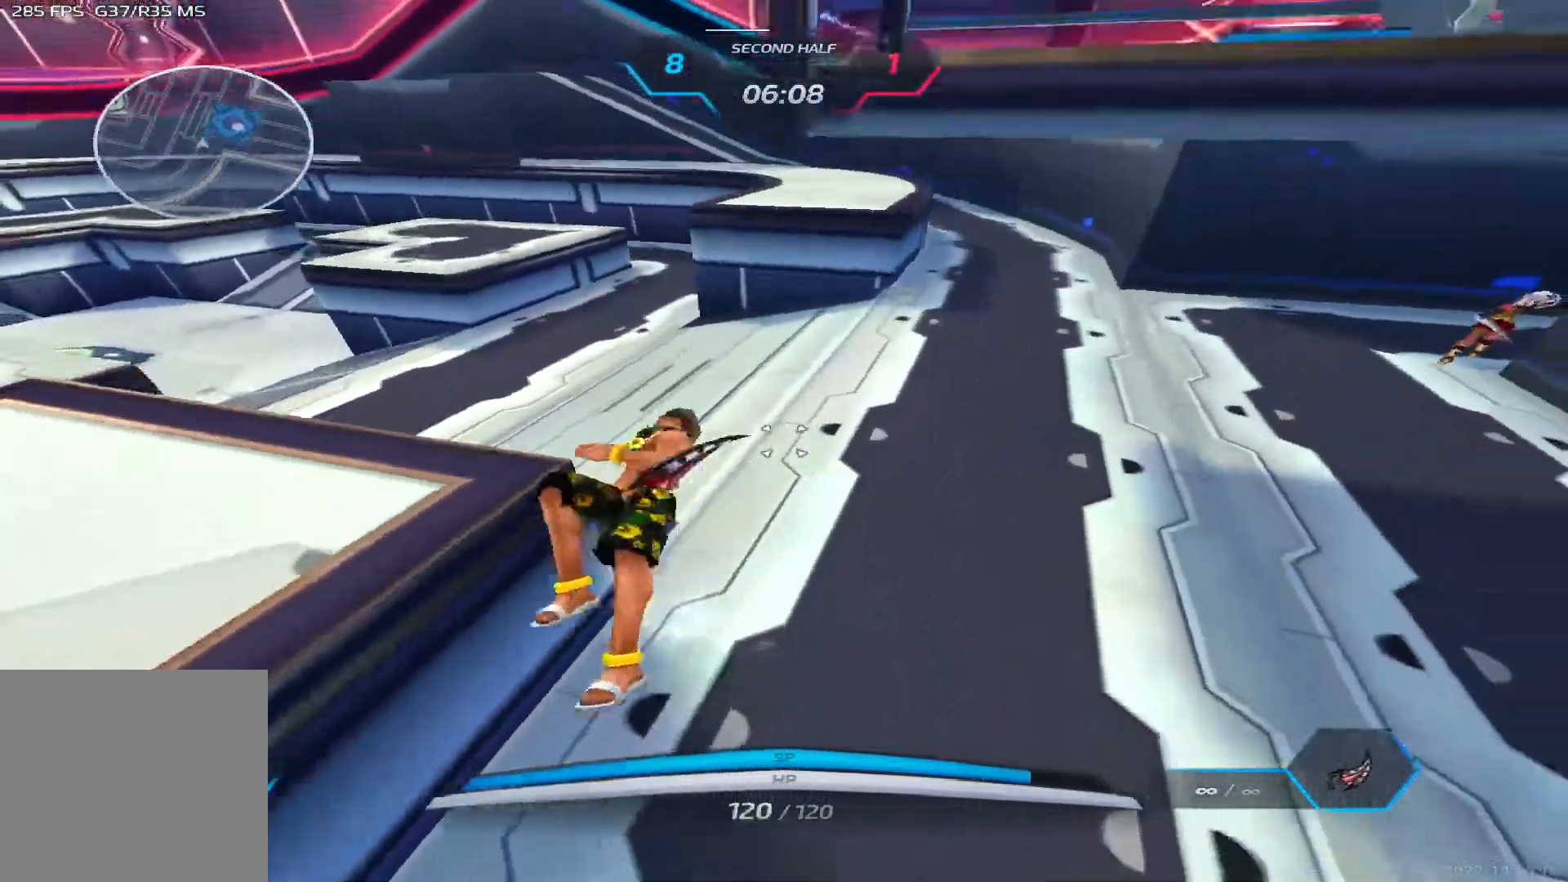
{"keys": ["a", "space", "w"], "events": [[33, "s", "up"], [67, "a", "up"], [383, "a", "down"], [383, "w", "down"], [417, "space", "down"]]}
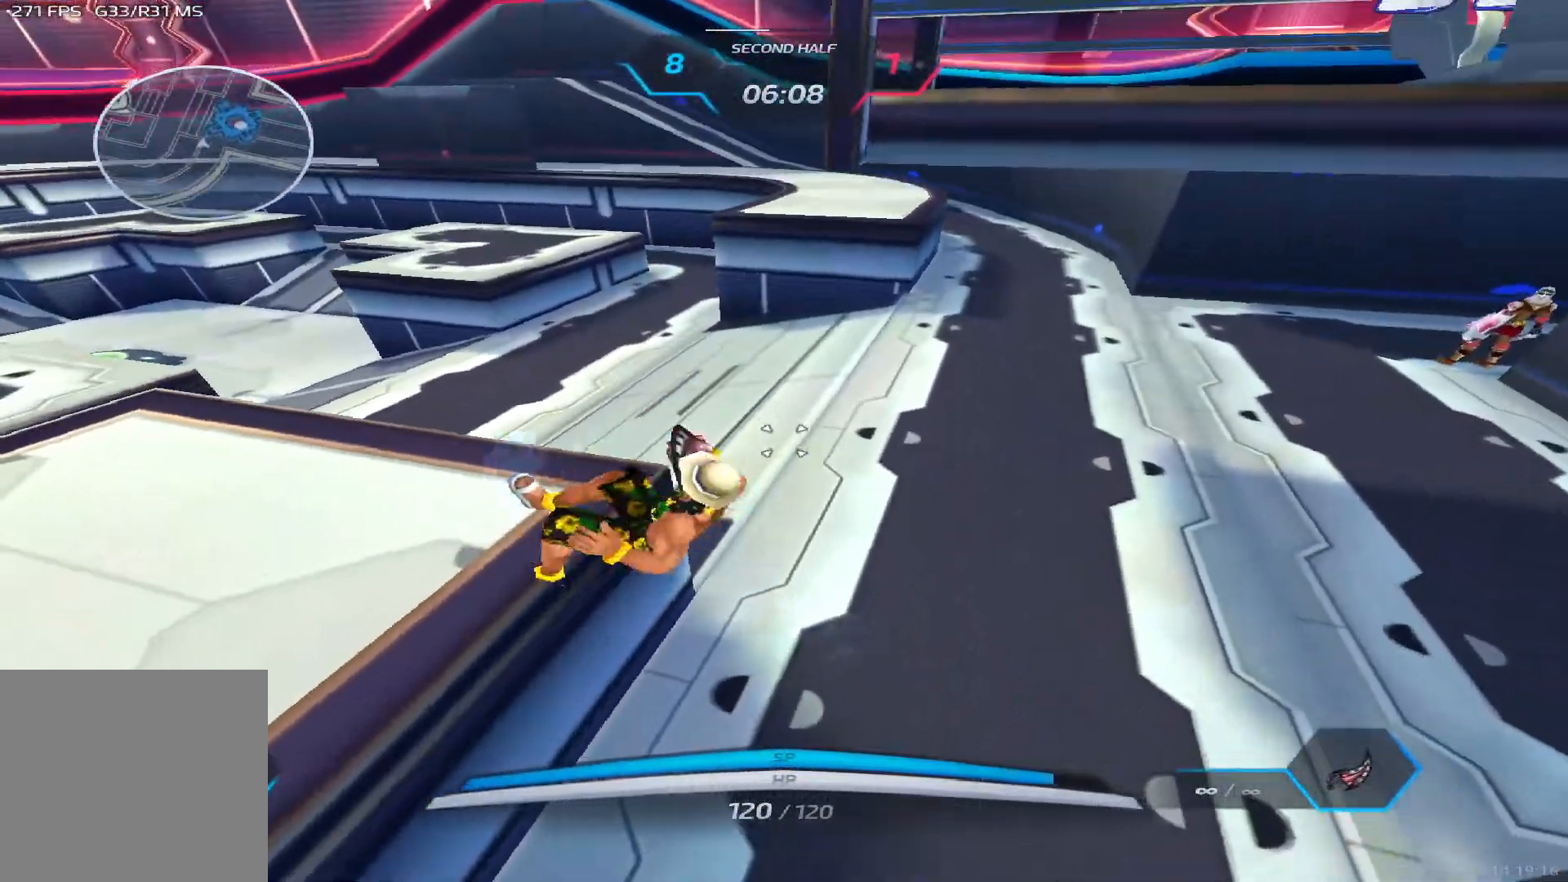
{"keys": [], "events": [[217, "space", "up"], [367, "w", "up"], [383, "a", "up"]]}
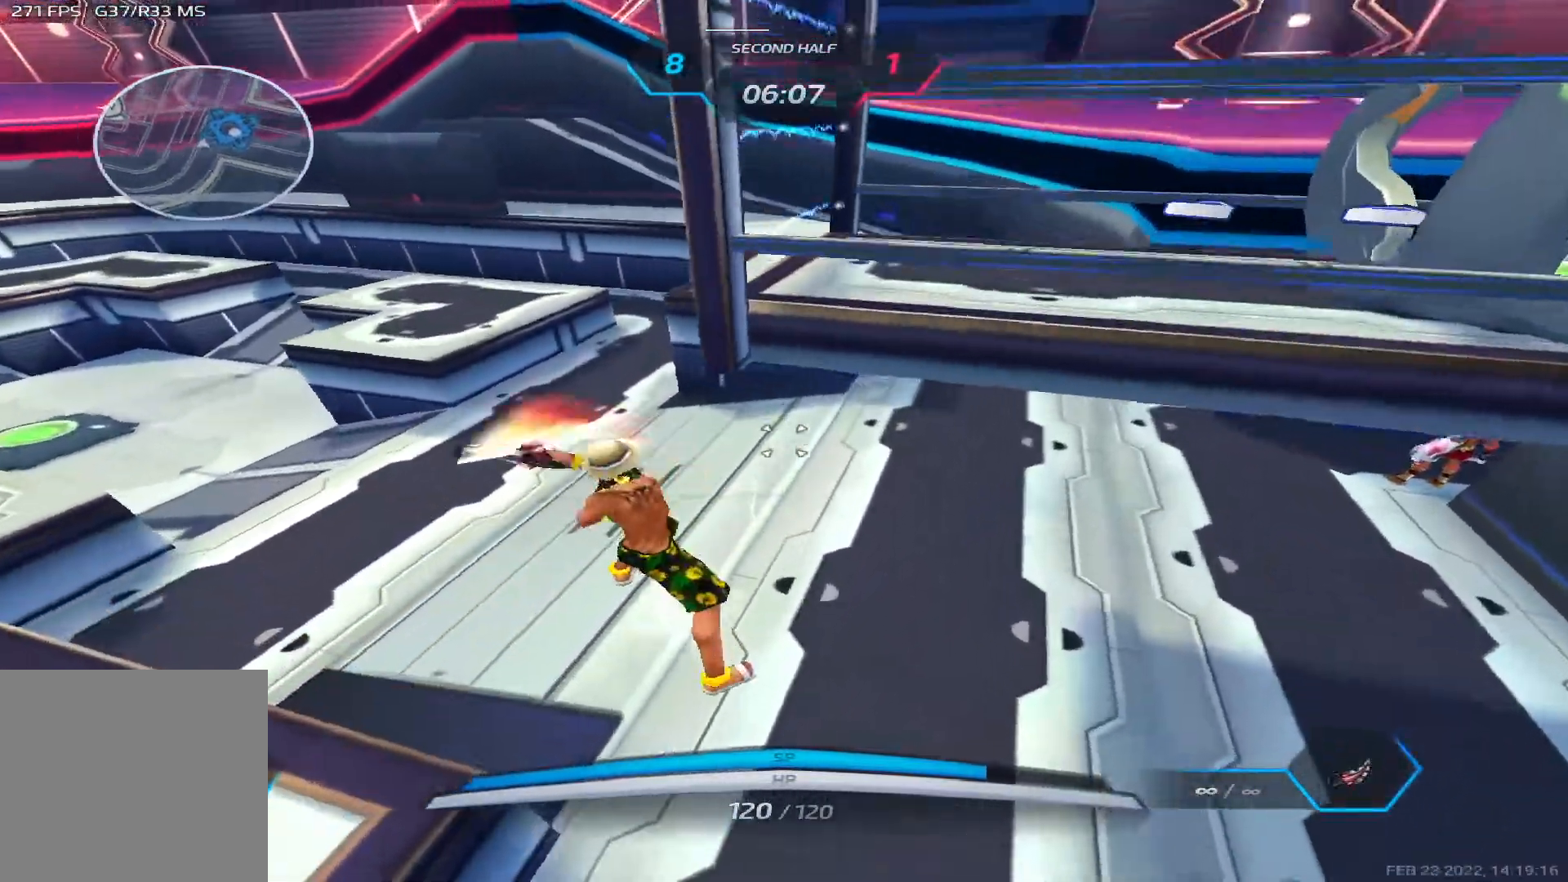
{"keys": ["a", "s", "space"], "events": [[67, "s", "down"], [200, "a", "down"], [483, "space", "down"]]}
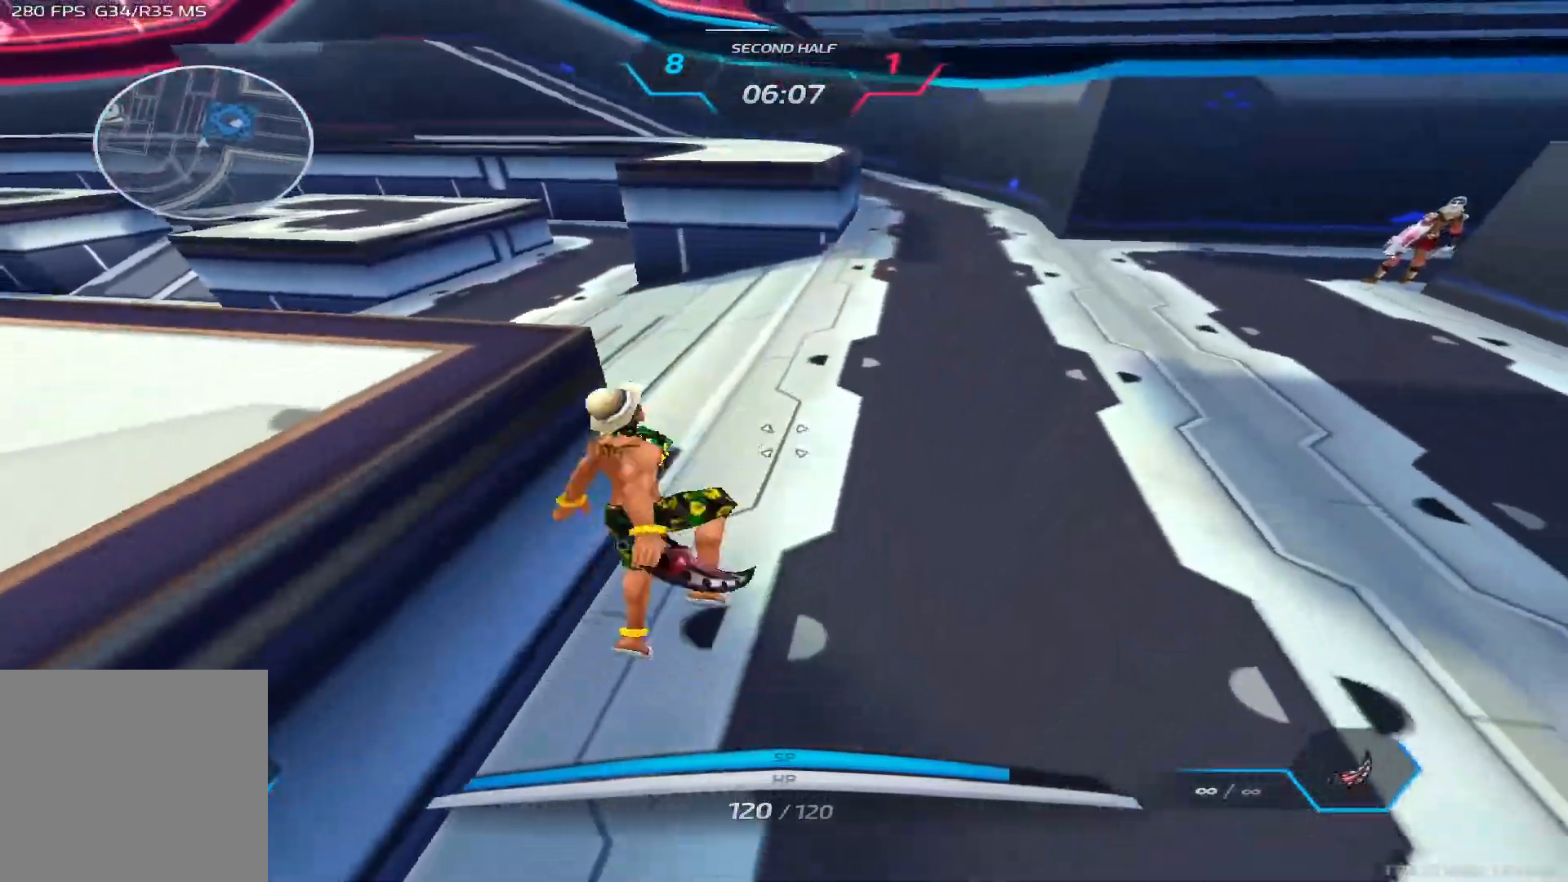
{"keys": [], "events": [[67, "s", "up"], [67, "space", "up"], [83, "a", "up"]]}
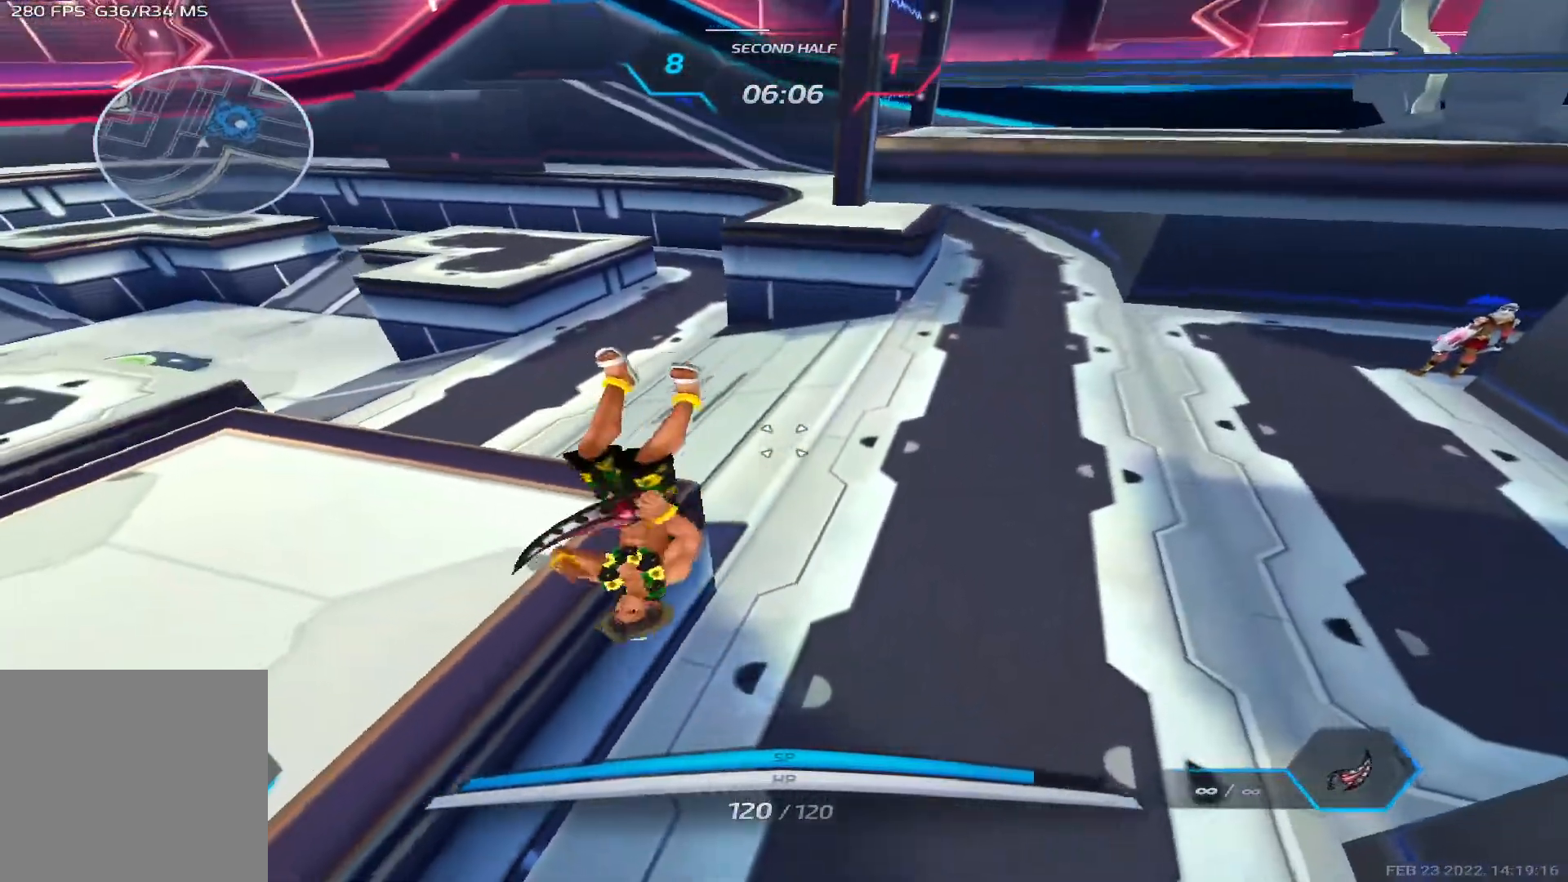
{"keys": [], "events": [[17, "a", "down"], [17, "w", "down"], [83, "space", "down"], [400, "space", "up"], [450, "w", "up"], [500, "a", "up"]]}